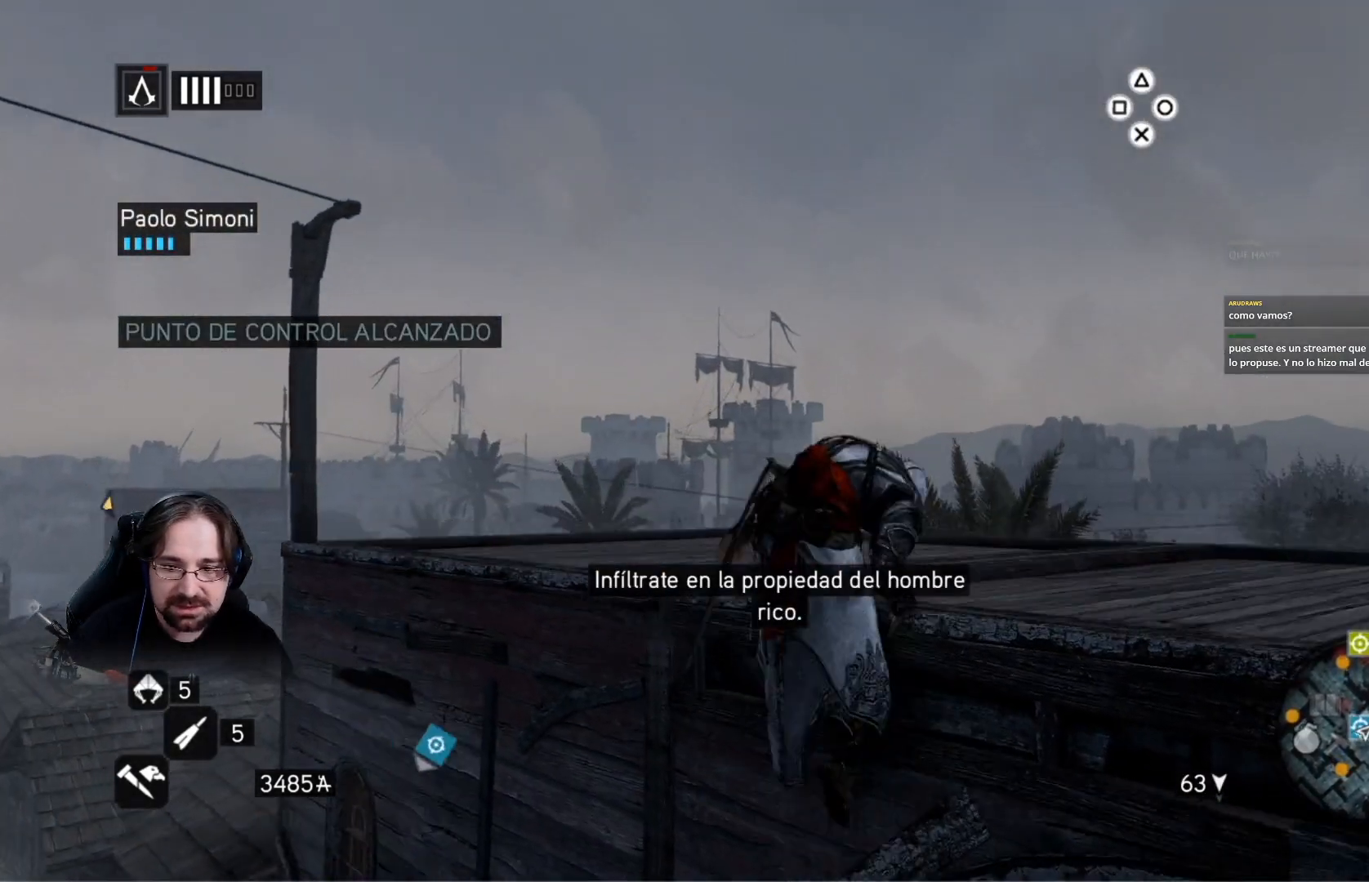
Gameplay with a controller (PlayStation layout); each line is a JSON object with the inputs held at the frame after it. "events" lists button and stick changes between this image and that frame as [ms after this image, input, new state], when the widget could be followed in between.
{"buttons": ["R2"], "left_stick": "up", "right_stick": "center", "events": [[200, "CROSS", "up"]]}
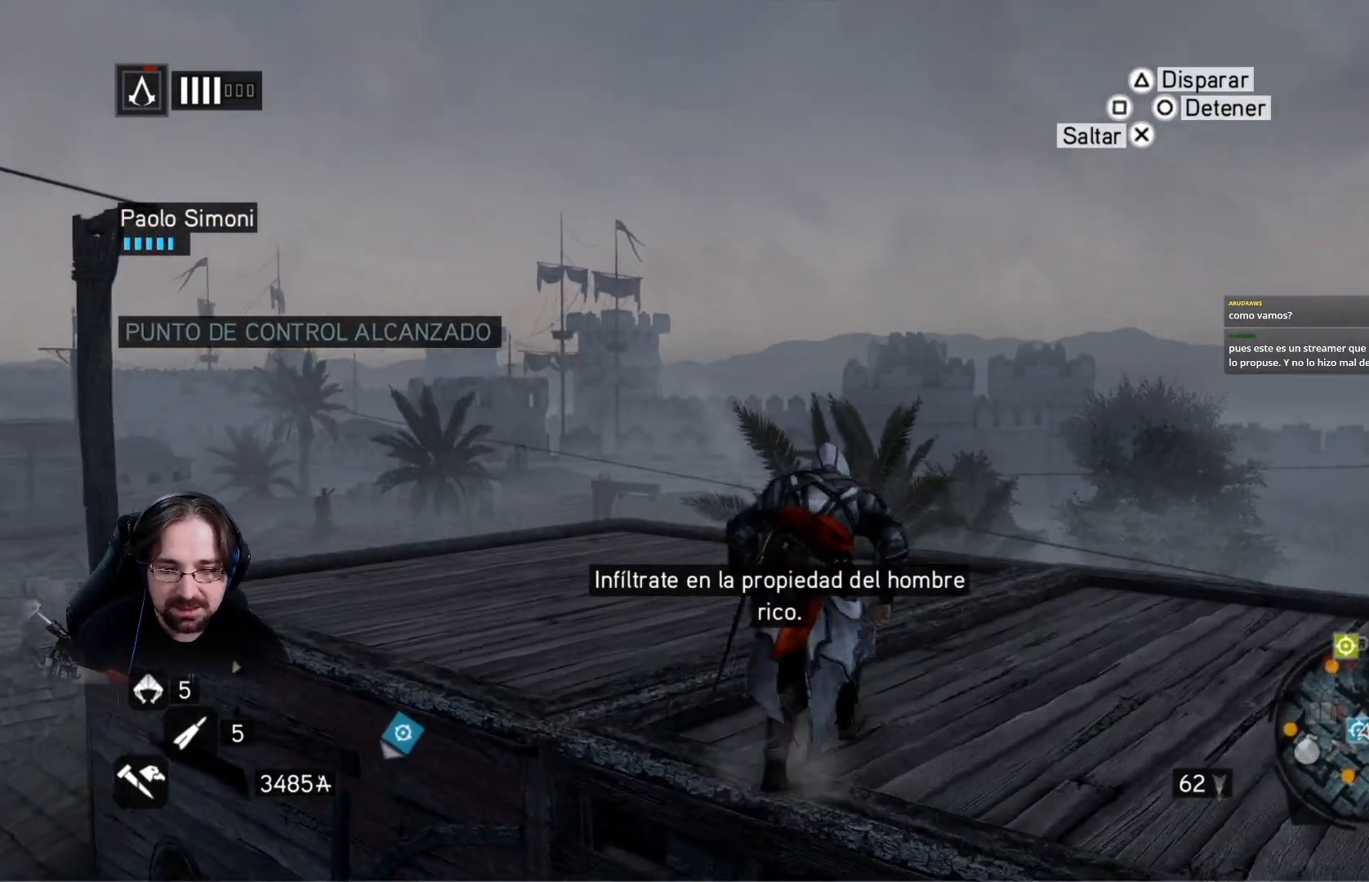
{"buttons": [], "left_stick": "up", "right_stick": "down-left", "events": [[67, "right_stick", "down-left"], [267, "R2", "up"]]}
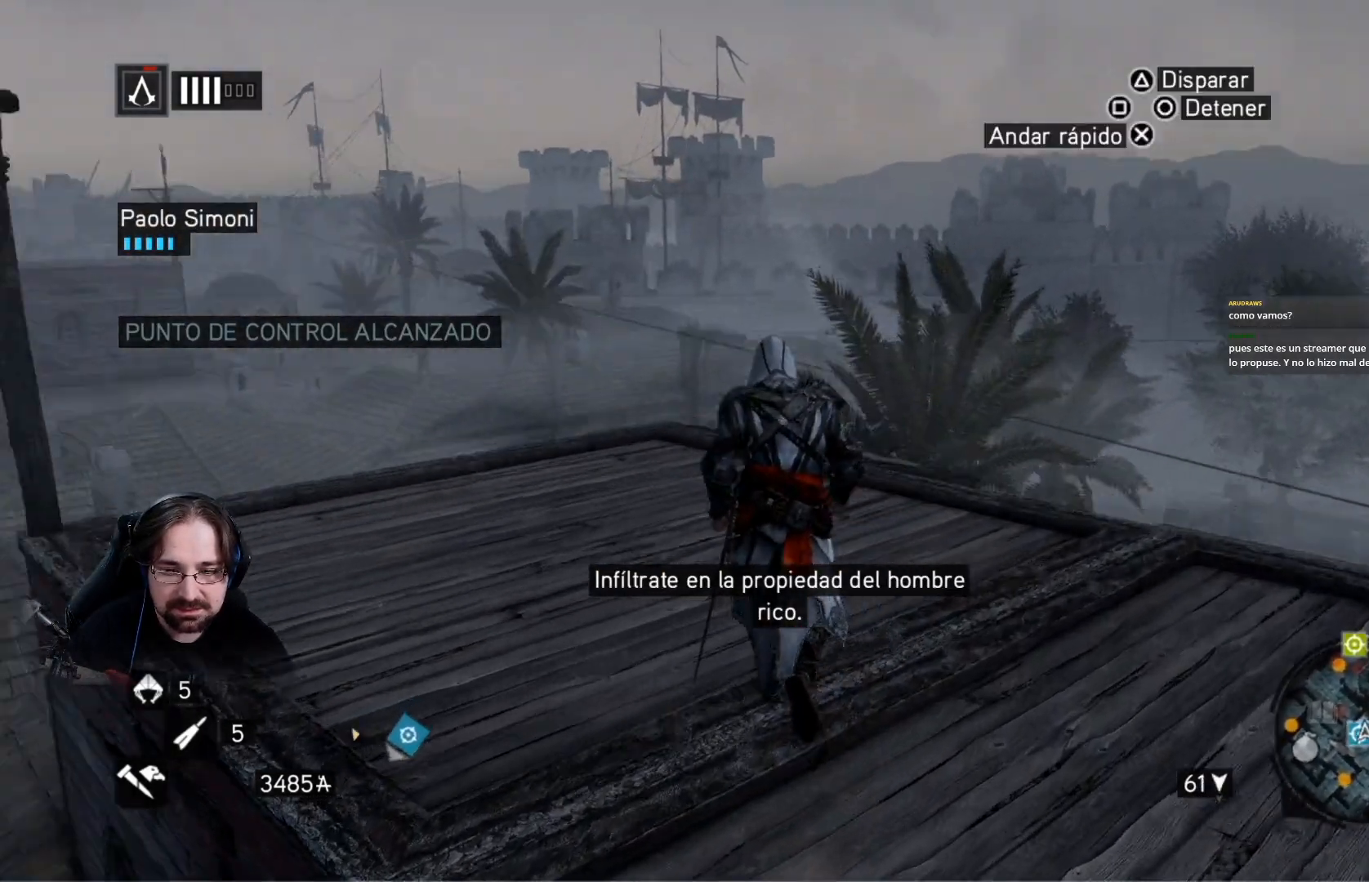
{"buttons": [], "left_stick": "up", "right_stick": "center", "events": [[33, "left_stick", "center"], [167, "right_stick", "center"], [500, "left_stick", "up"]]}
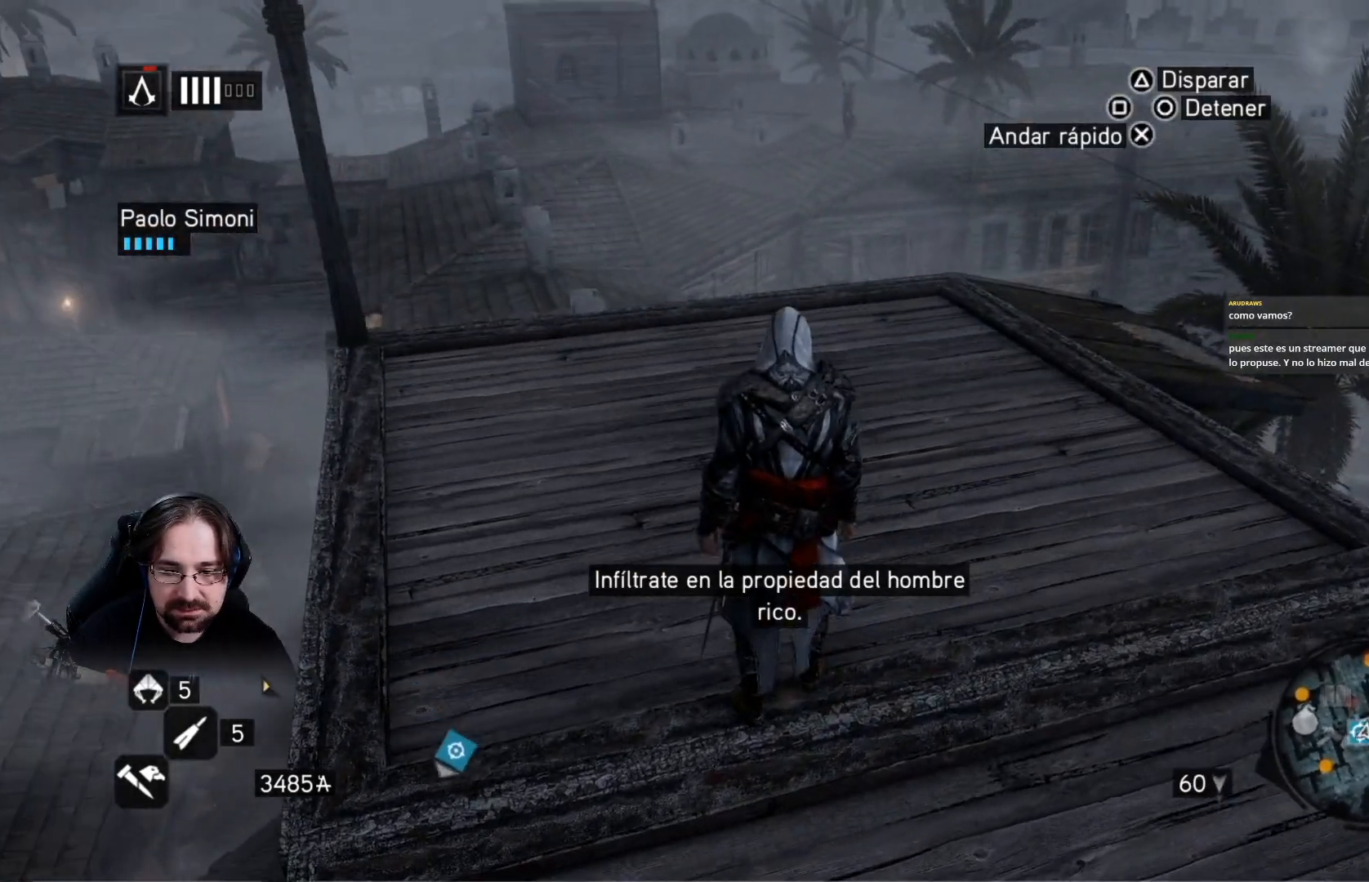
{"buttons": [], "left_stick": "up", "right_stick": "center", "events": [[67, "right_stick", "down-left"], [467, "right_stick", "center"]]}
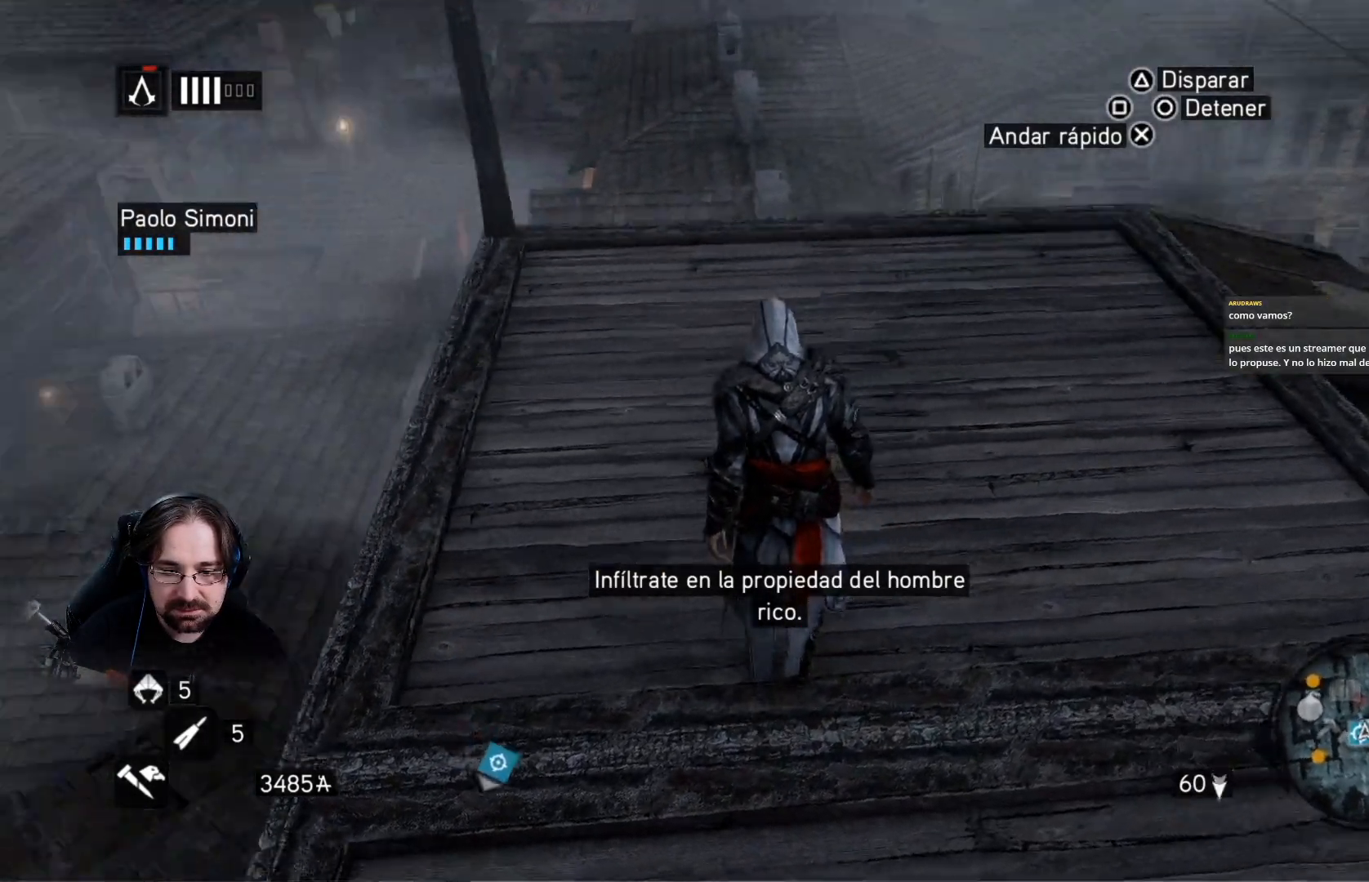
{"buttons": [], "left_stick": "up-left", "right_stick": "center", "events": [[300, "left_stick", "up-left"]]}
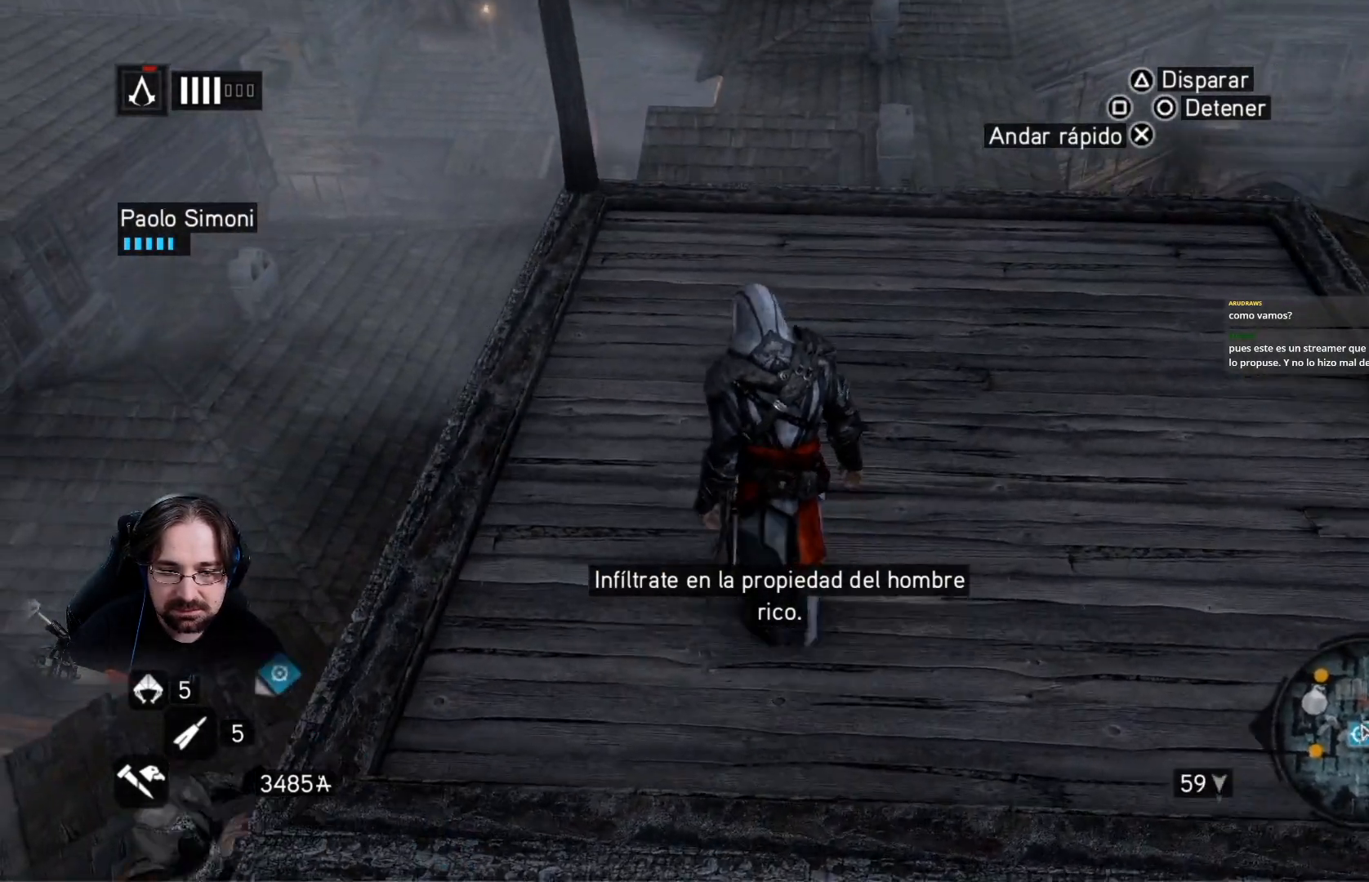
{"buttons": [], "left_stick": "up", "right_stick": "up-right", "events": [[467, "left_stick", "up"], [467, "right_stick", "up-right"]]}
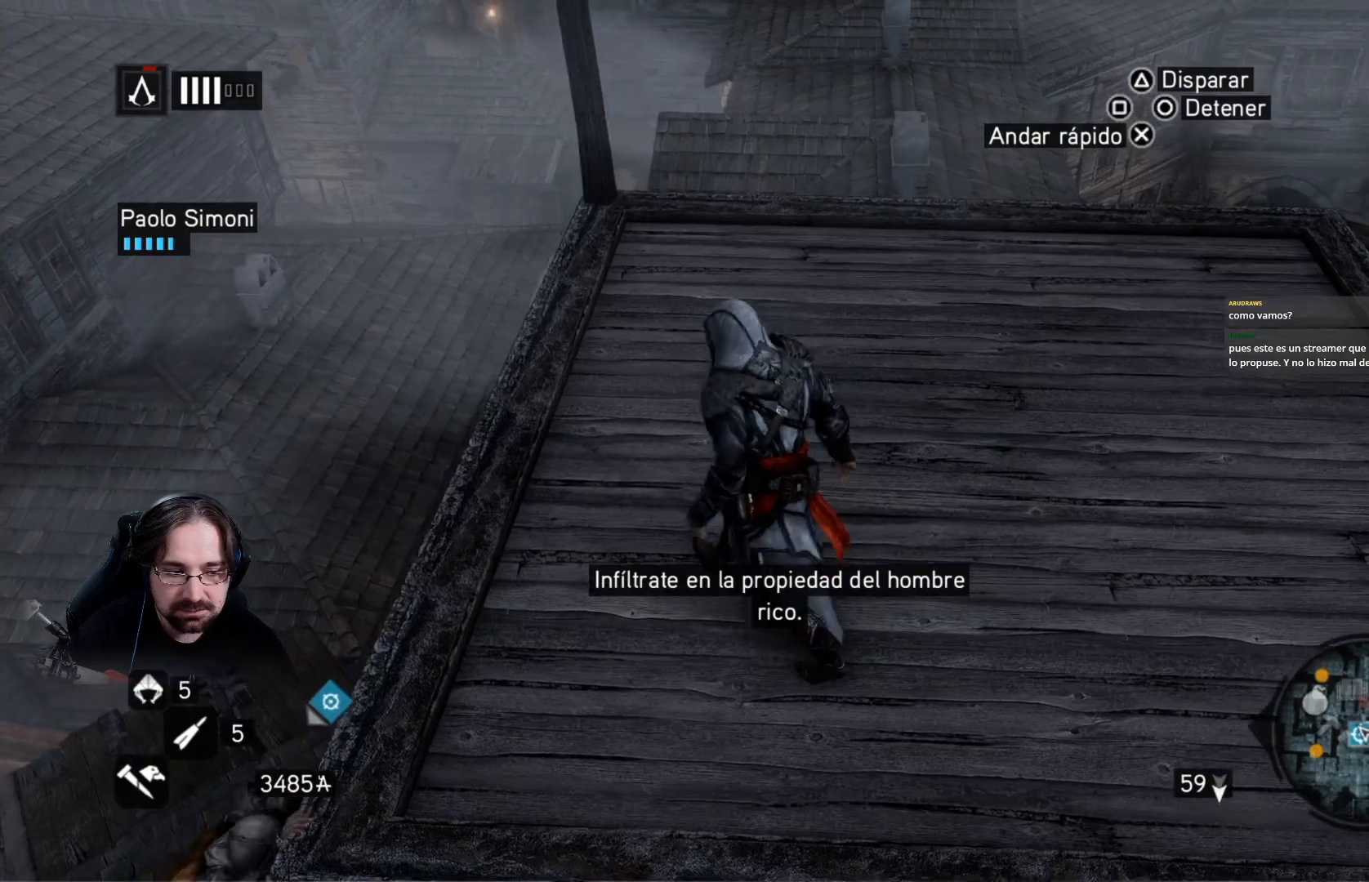
{"buttons": [], "left_stick": "up", "right_stick": "right", "events": [[333, "right_stick", "right"]]}
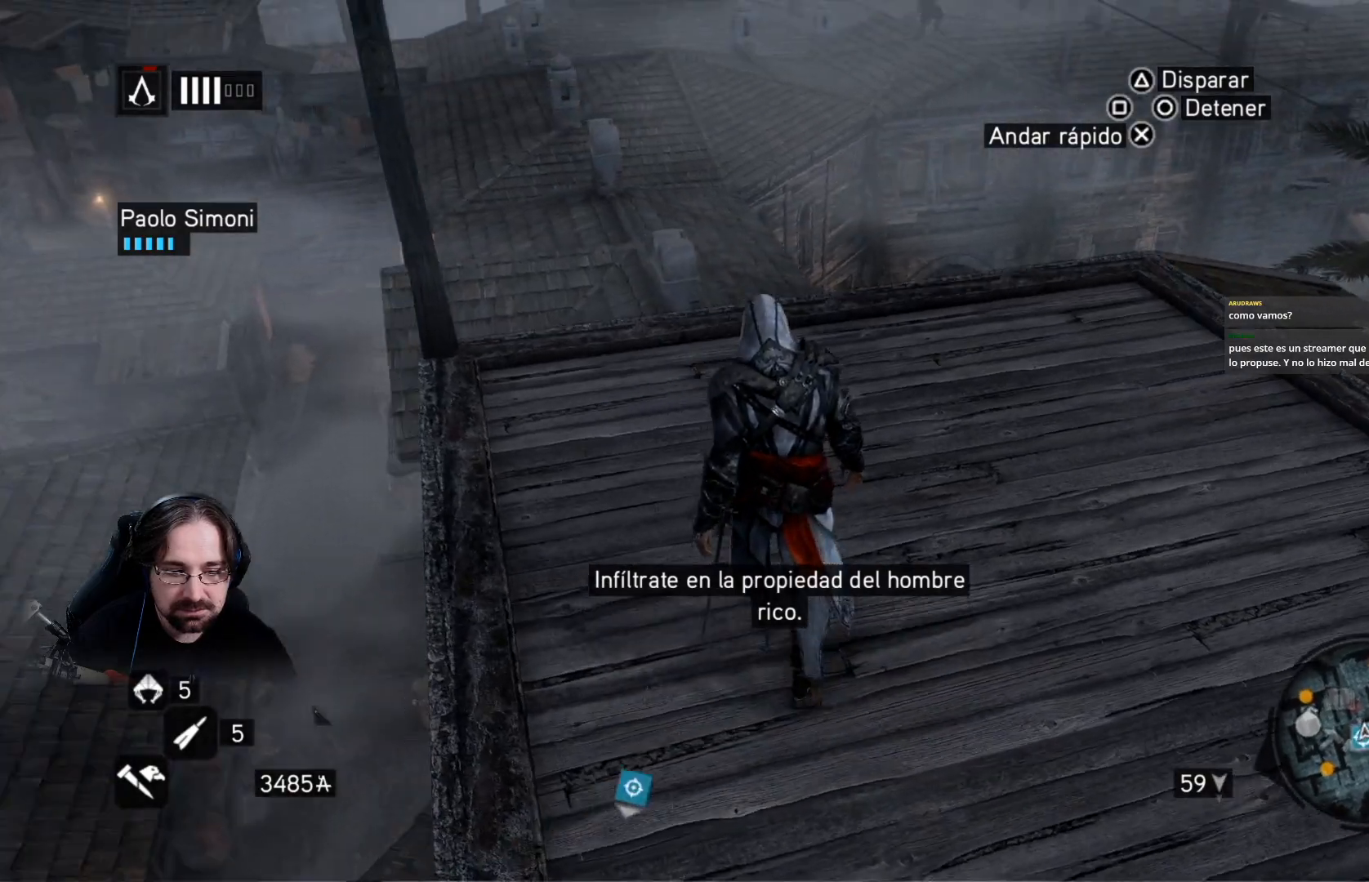
{"buttons": [], "left_stick": "up", "right_stick": "center", "events": [[33, "right_stick", "center"]]}
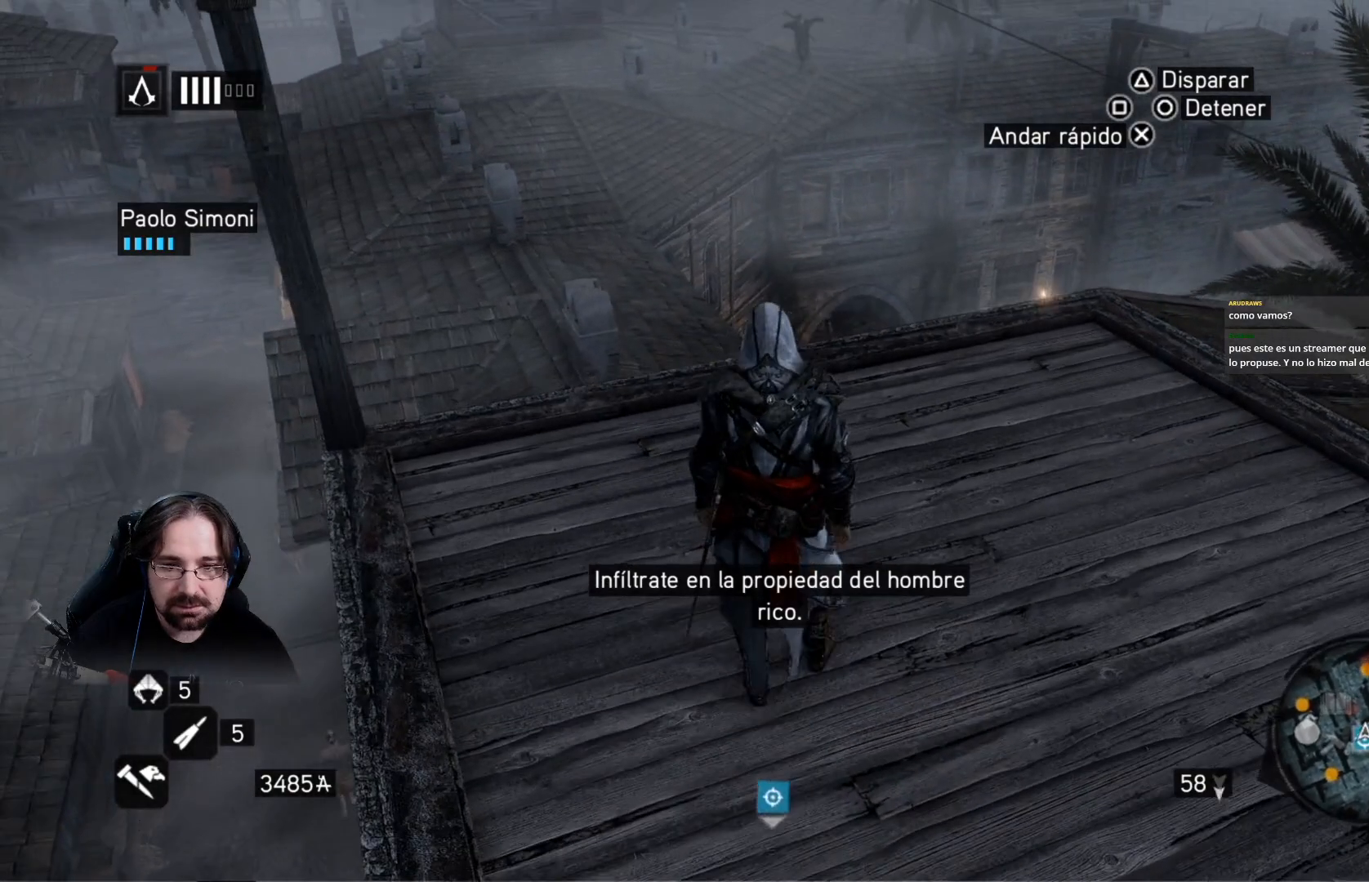
{"buttons": [], "left_stick": "up-left", "right_stick": "center", "events": [[167, "right_stick", "up-right"], [400, "left_stick", "up-left"], [500, "right_stick", "center"]]}
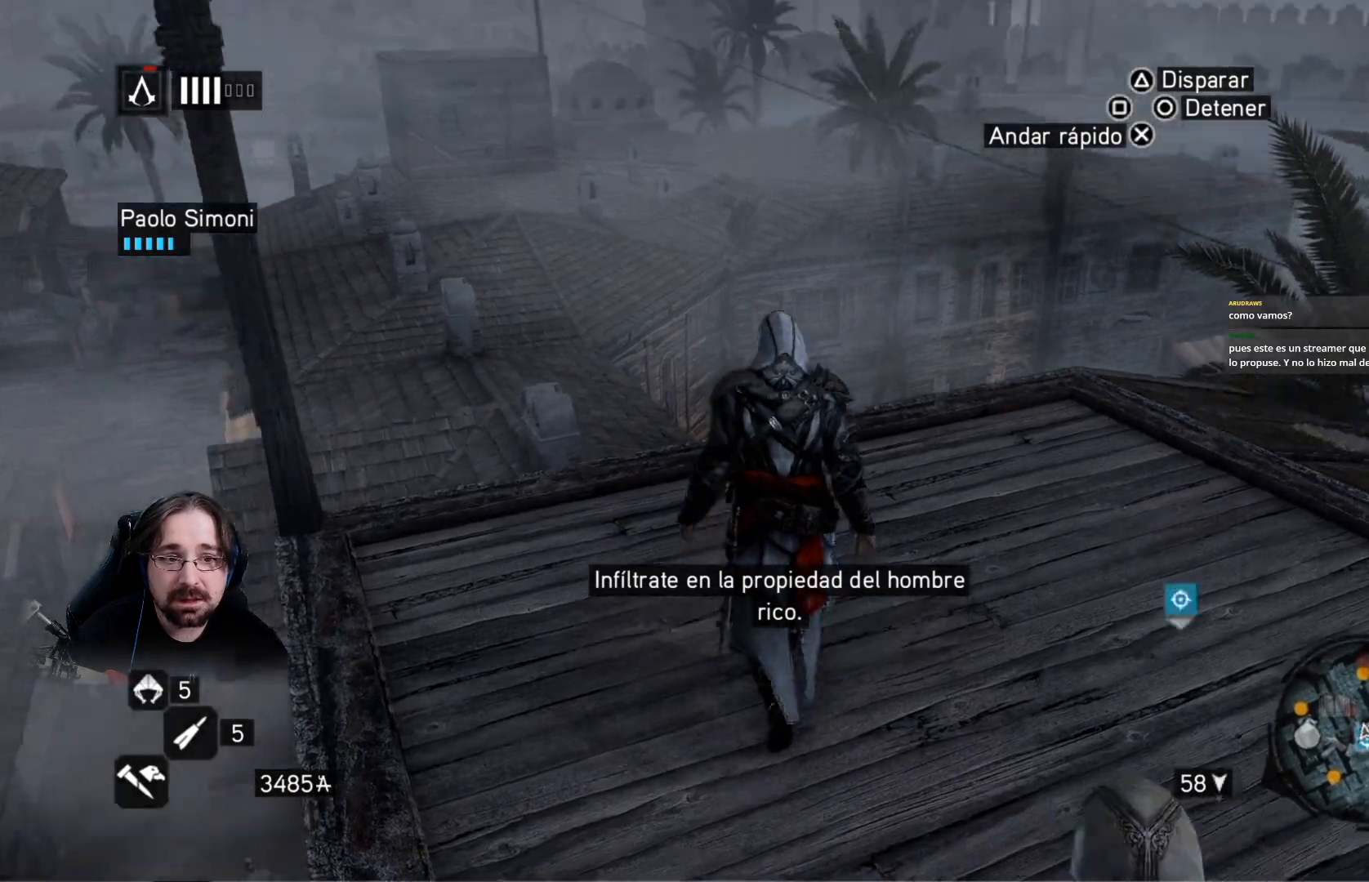
{"buttons": [], "left_stick": "center", "right_stick": "center", "events": [[100, "left_stick", "center"]]}
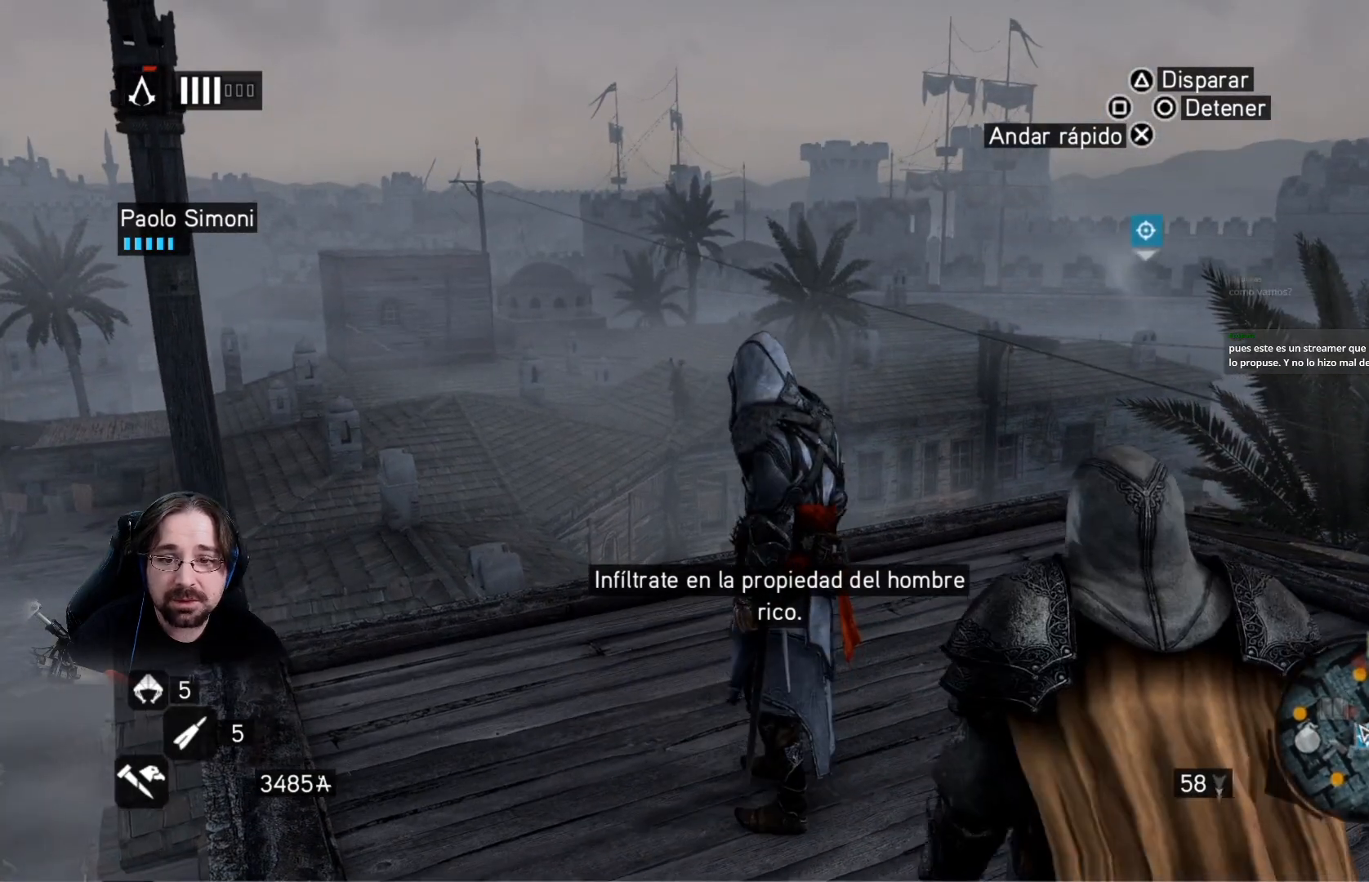
{"buttons": [], "left_stick": "up", "right_stick": "right", "events": [[400, "left_stick", "up"], [400, "right_stick", "right"]]}
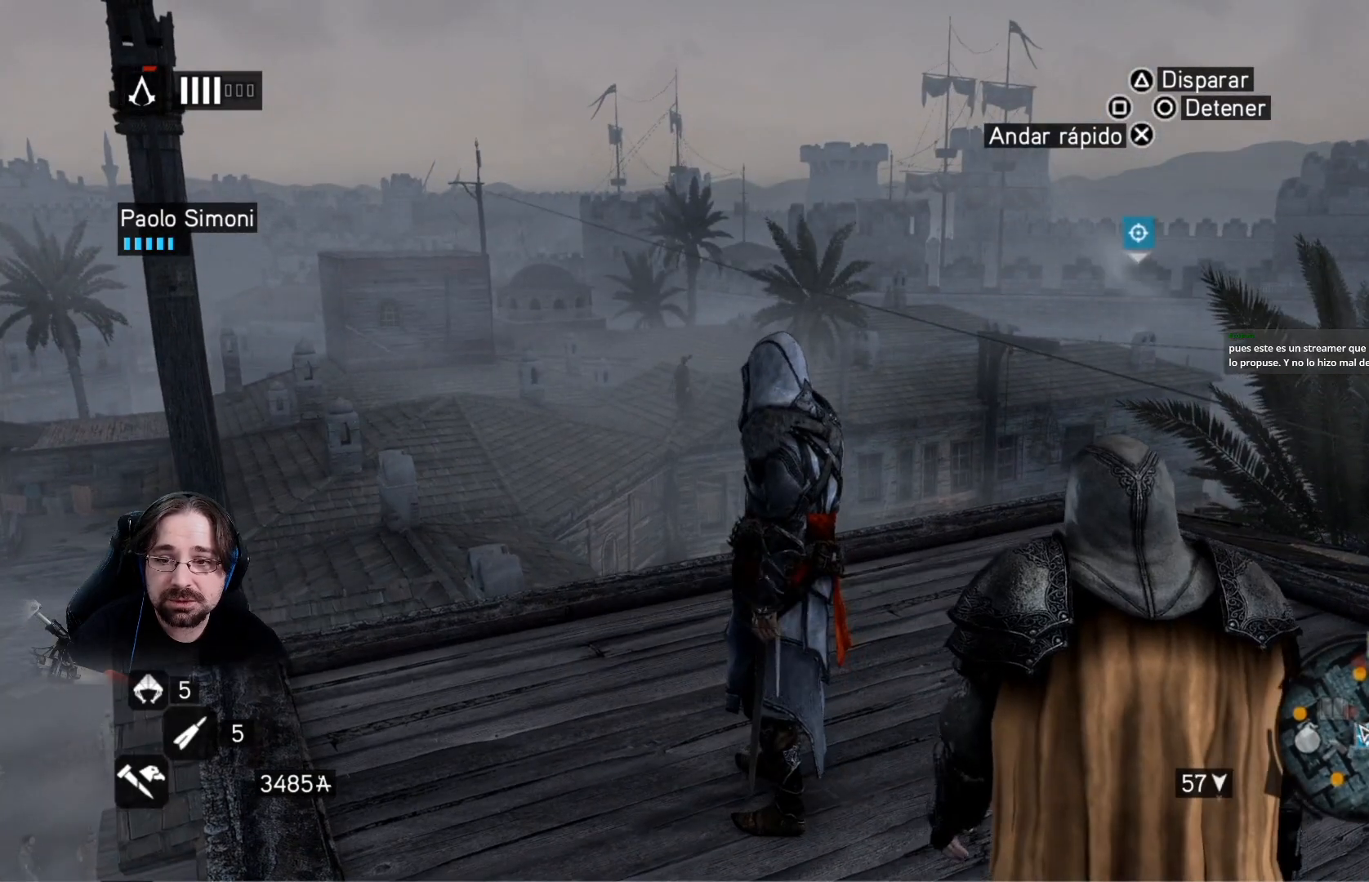
{"buttons": [], "left_stick": "up", "right_stick": "down-right", "events": [[367, "right_stick", "down-right"]]}
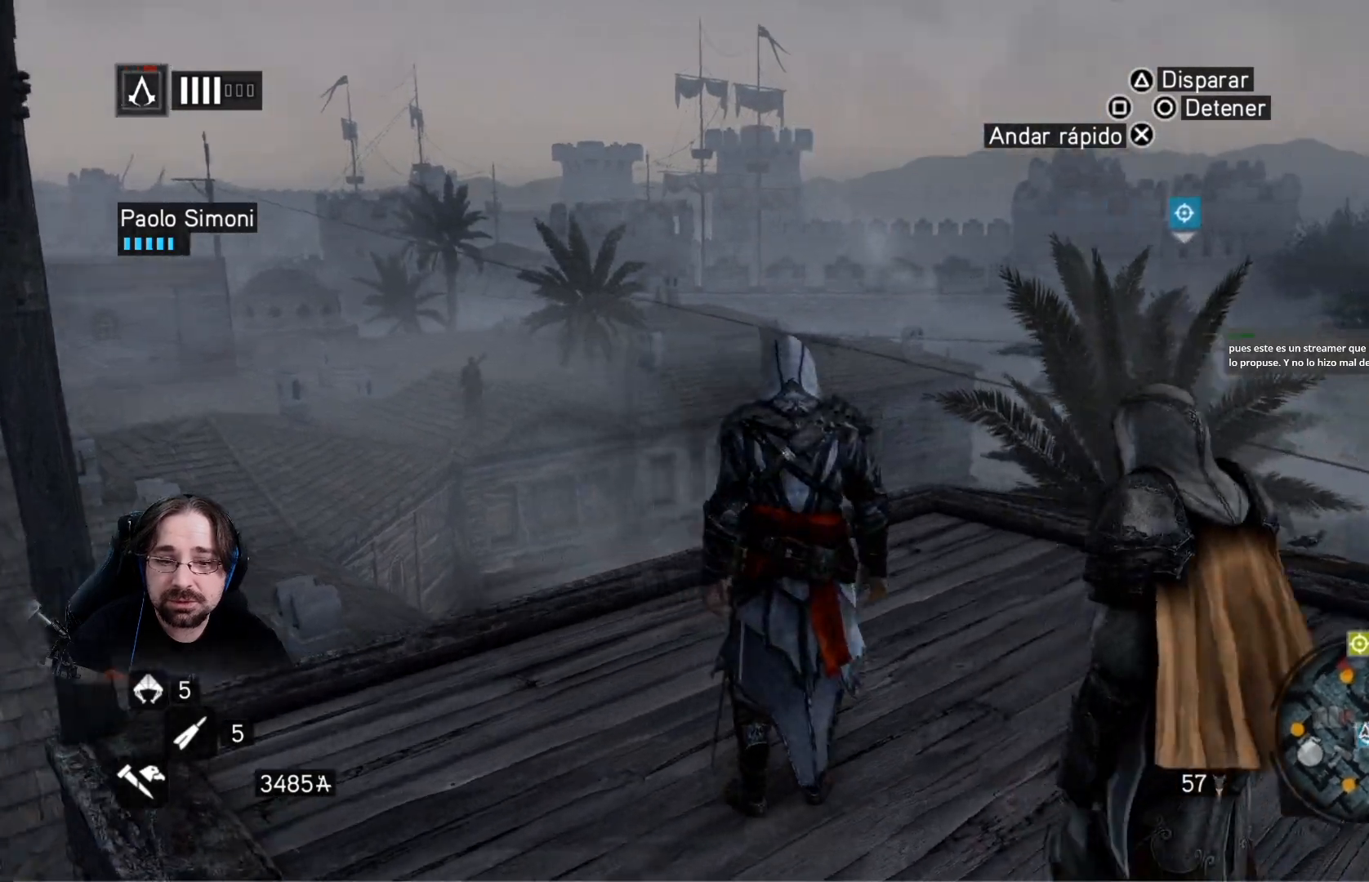
{"buttons": [], "left_stick": "up", "right_stick": "down-right", "events": []}
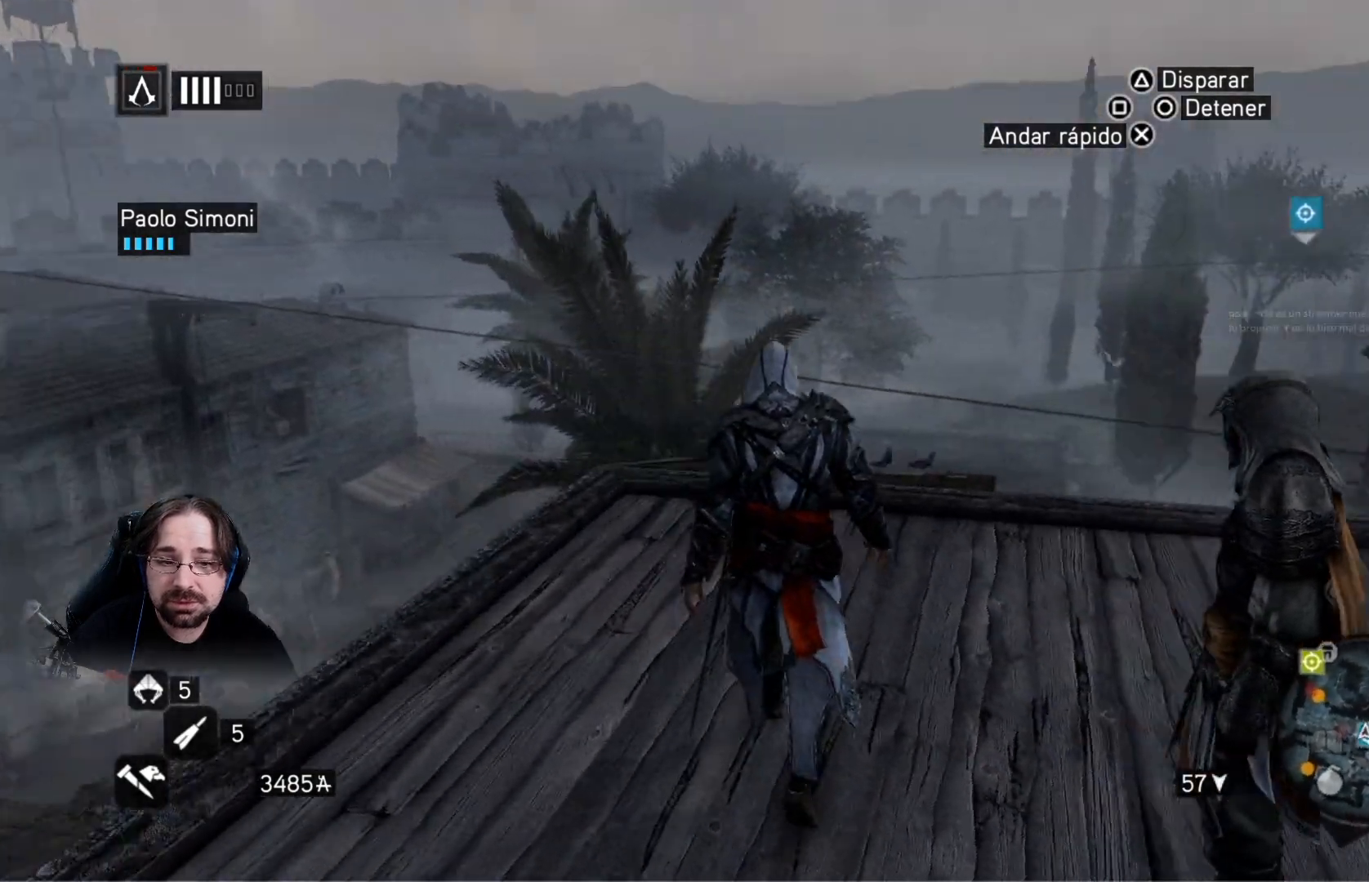
{"buttons": [], "left_stick": "right", "right_stick": "center", "events": [[200, "right_stick", "center"], [433, "left_stick", "right"]]}
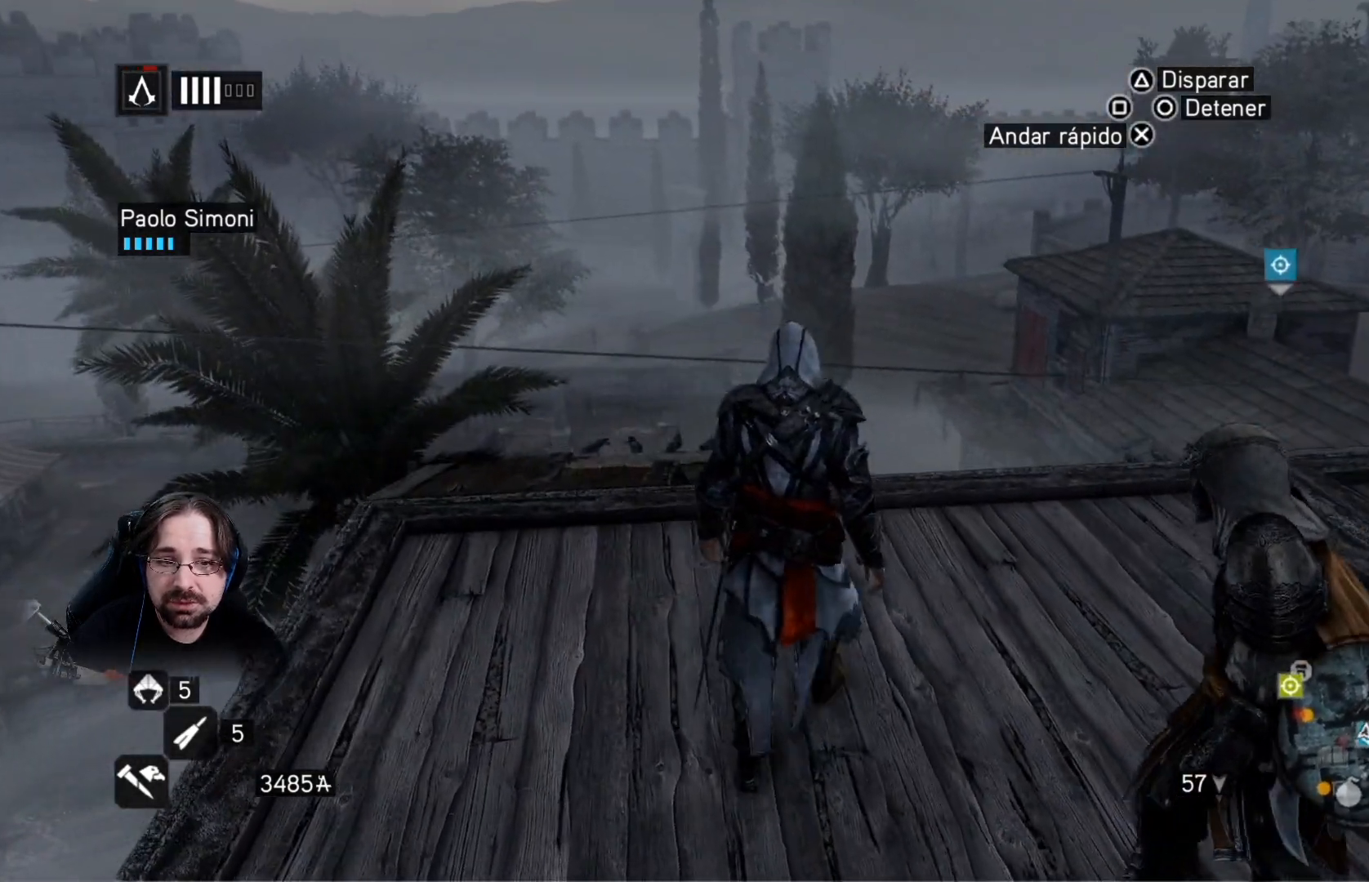
{"buttons": [], "left_stick": "right", "right_stick": "center", "events": []}
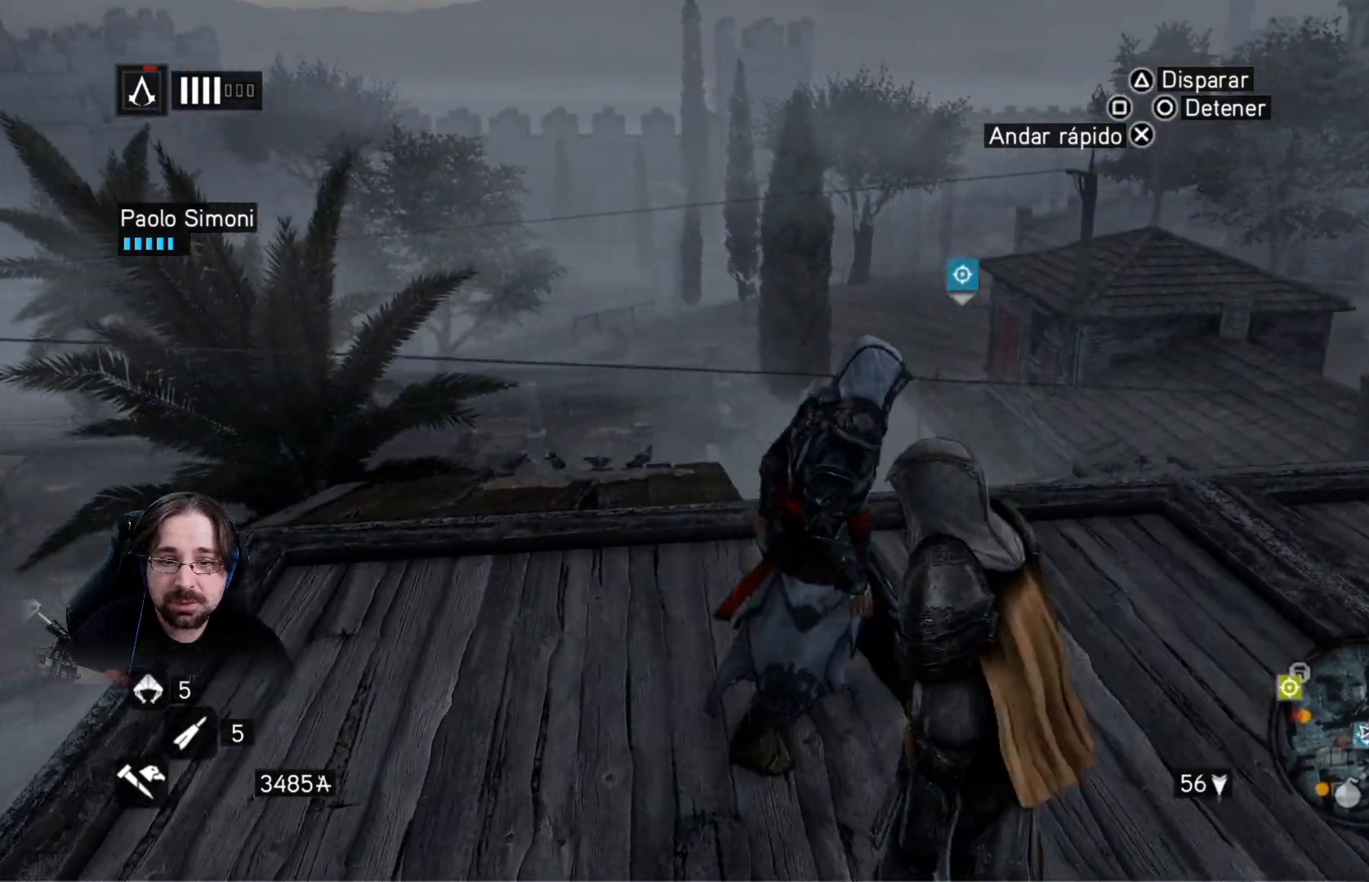
{"buttons": [], "left_stick": "right", "right_stick": "center", "events": []}
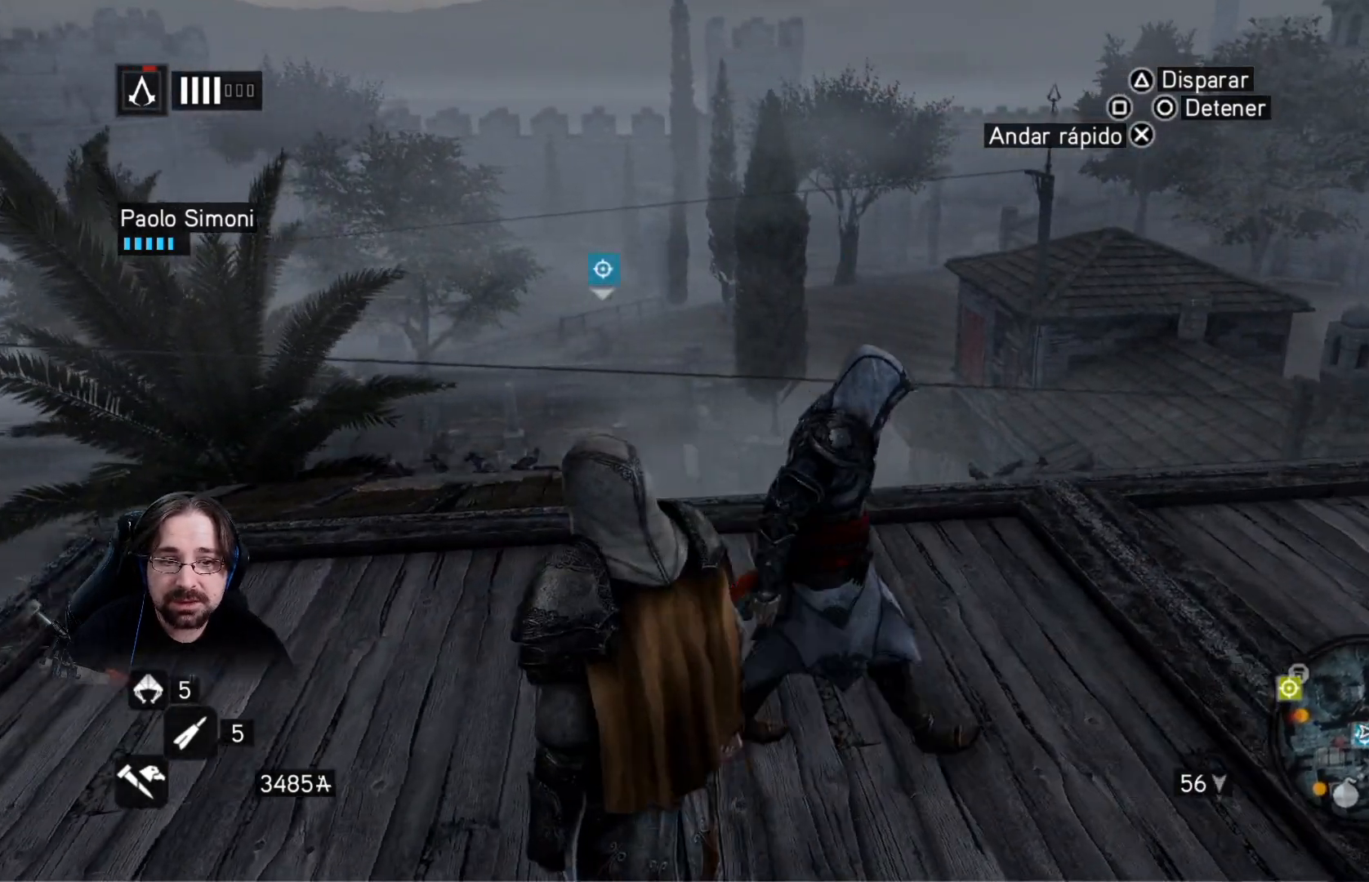
{"buttons": [], "left_stick": "right", "right_stick": "down-left", "events": [[233, "right_stick", "down-left"]]}
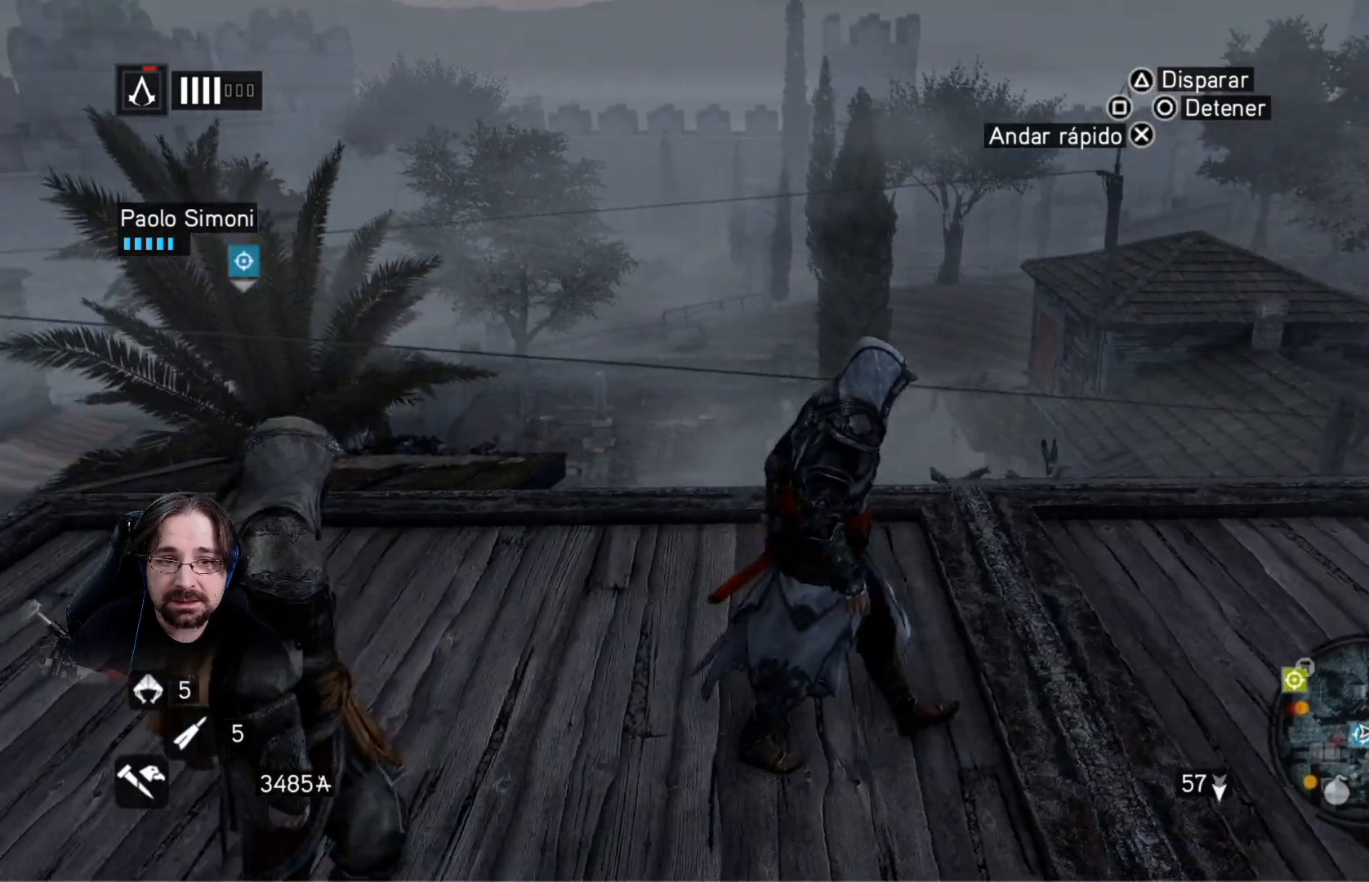
{"buttons": [], "left_stick": "right", "right_stick": "center", "events": [[133, "right_stick", "center"]]}
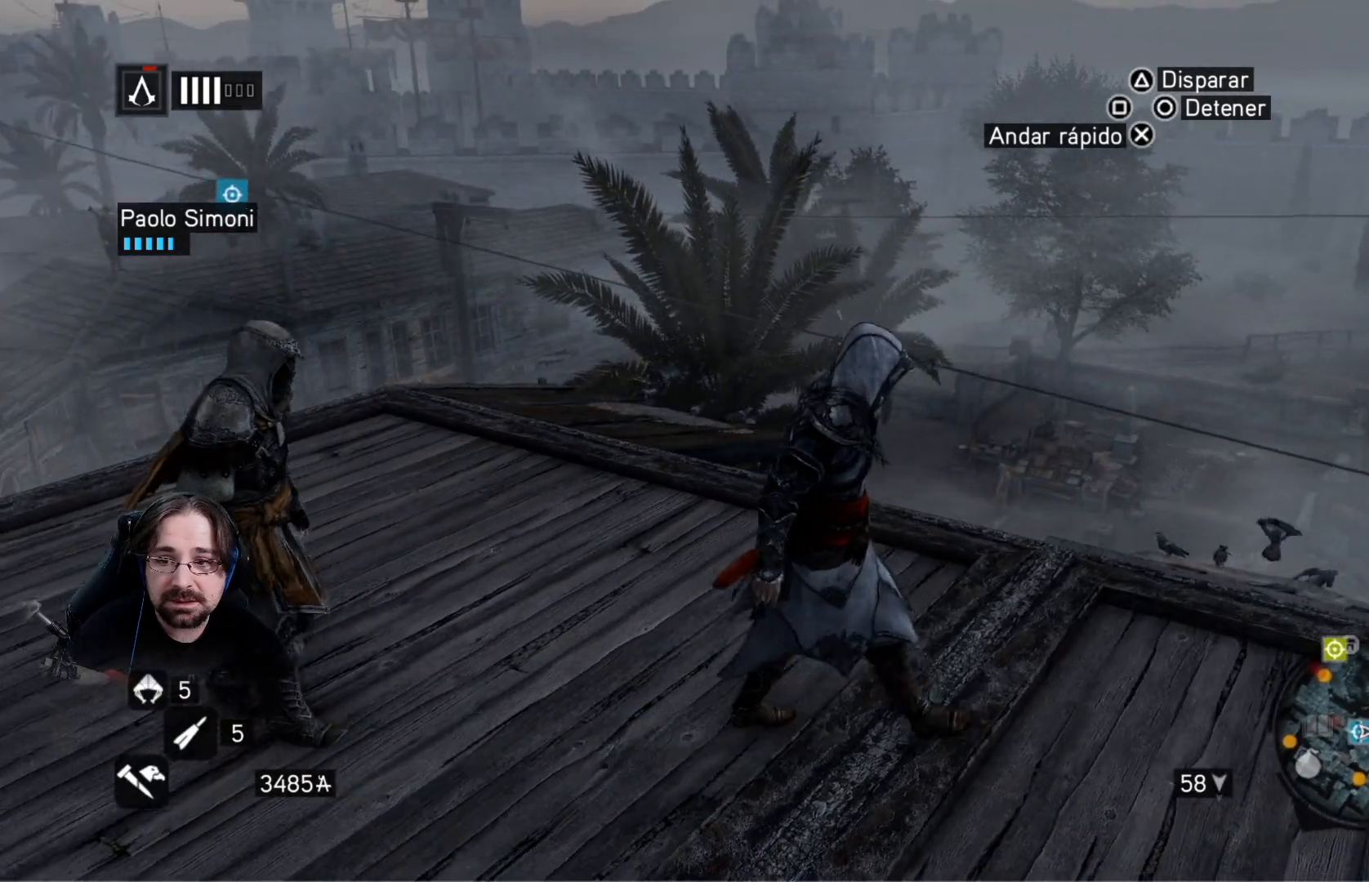
{"buttons": [], "left_stick": "center", "right_stick": "center", "events": [[33, "left_stick", "up-right"], [300, "left_stick", "center"]]}
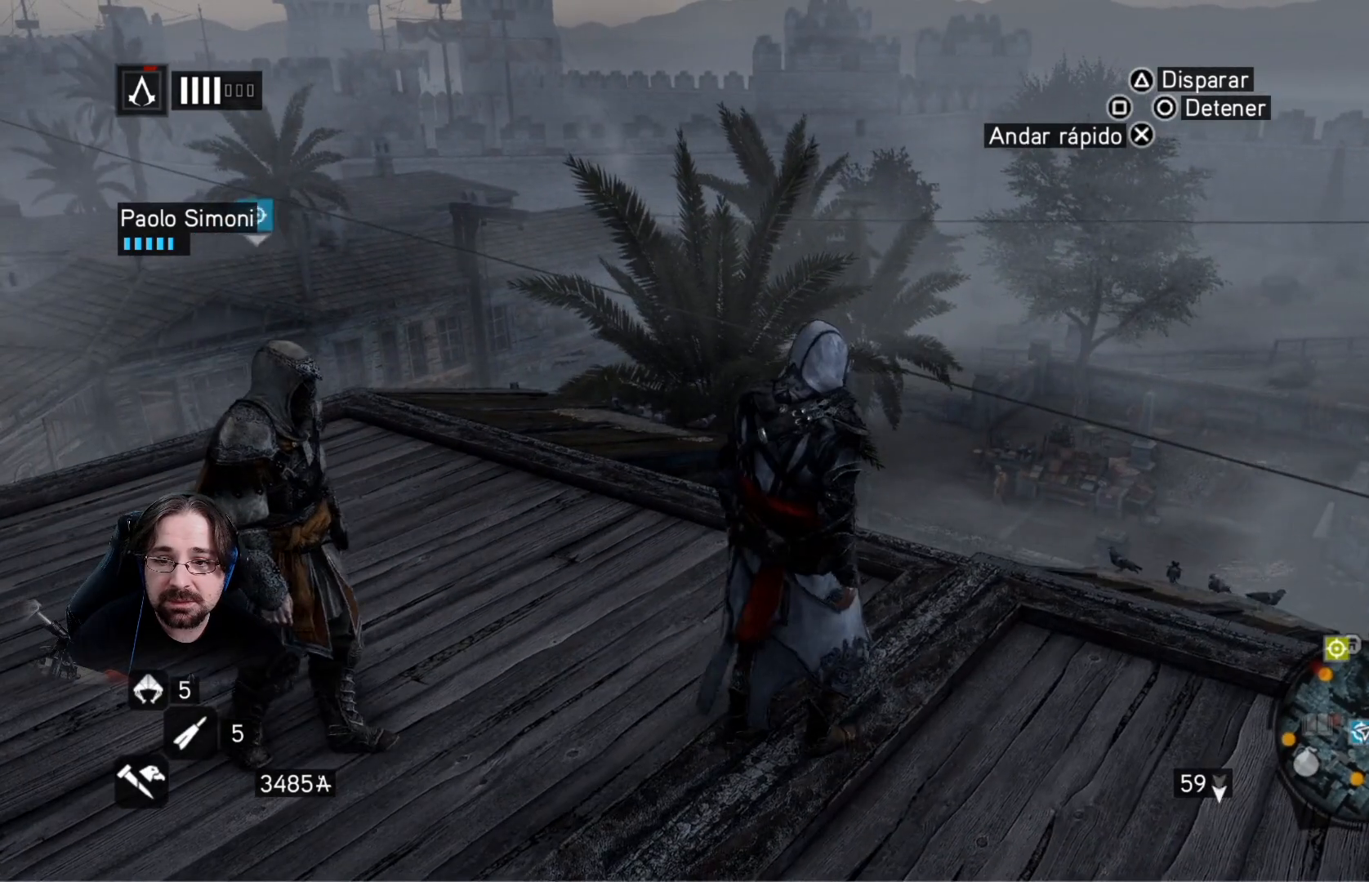
{"buttons": [], "left_stick": "down-right", "right_stick": "right", "events": [[200, "left_stick", "down-right"], [500, "right_stick", "right"]]}
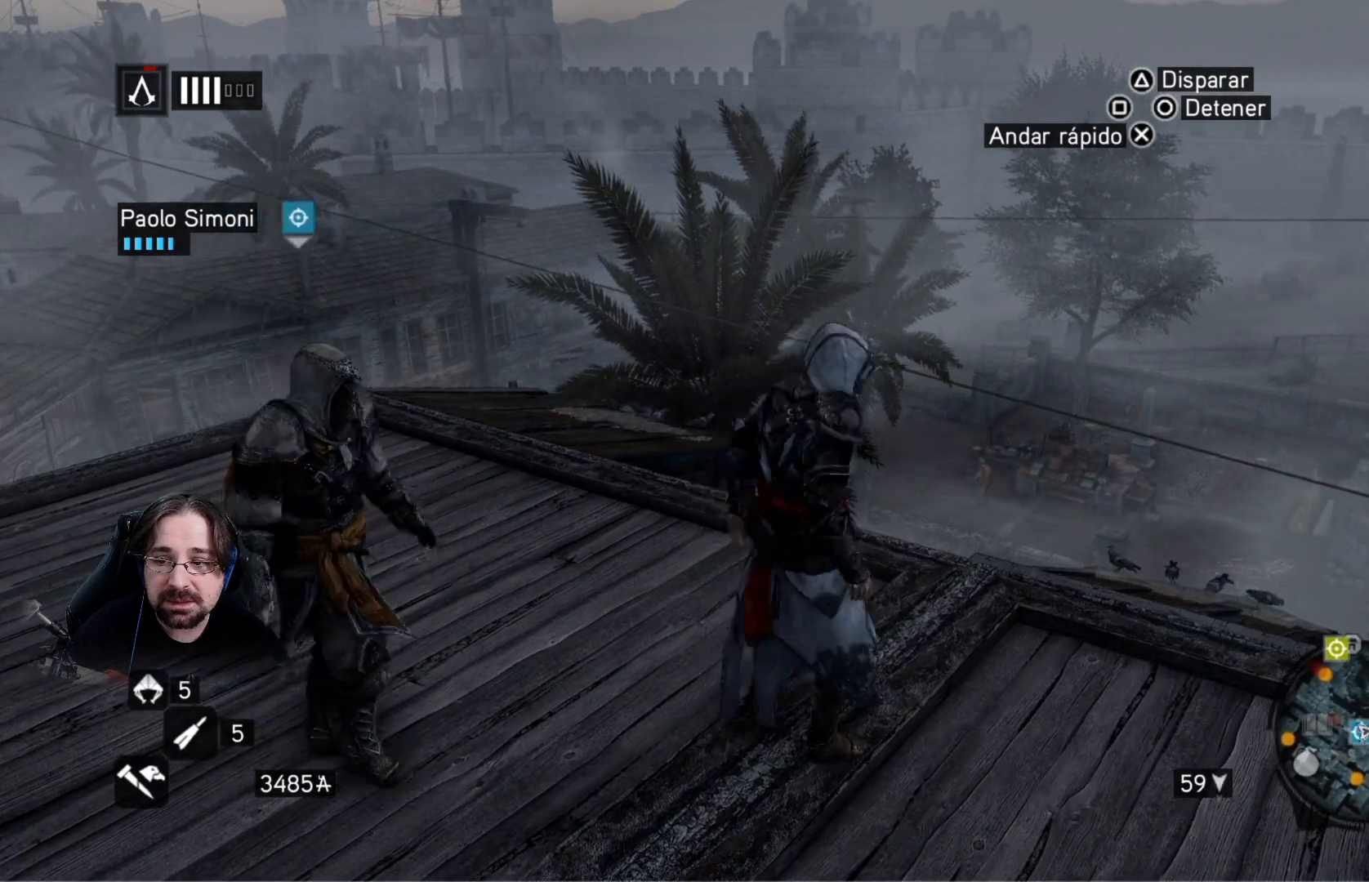
{"buttons": [], "left_stick": "right", "right_stick": "right", "events": [[433, "left_stick", "right"]]}
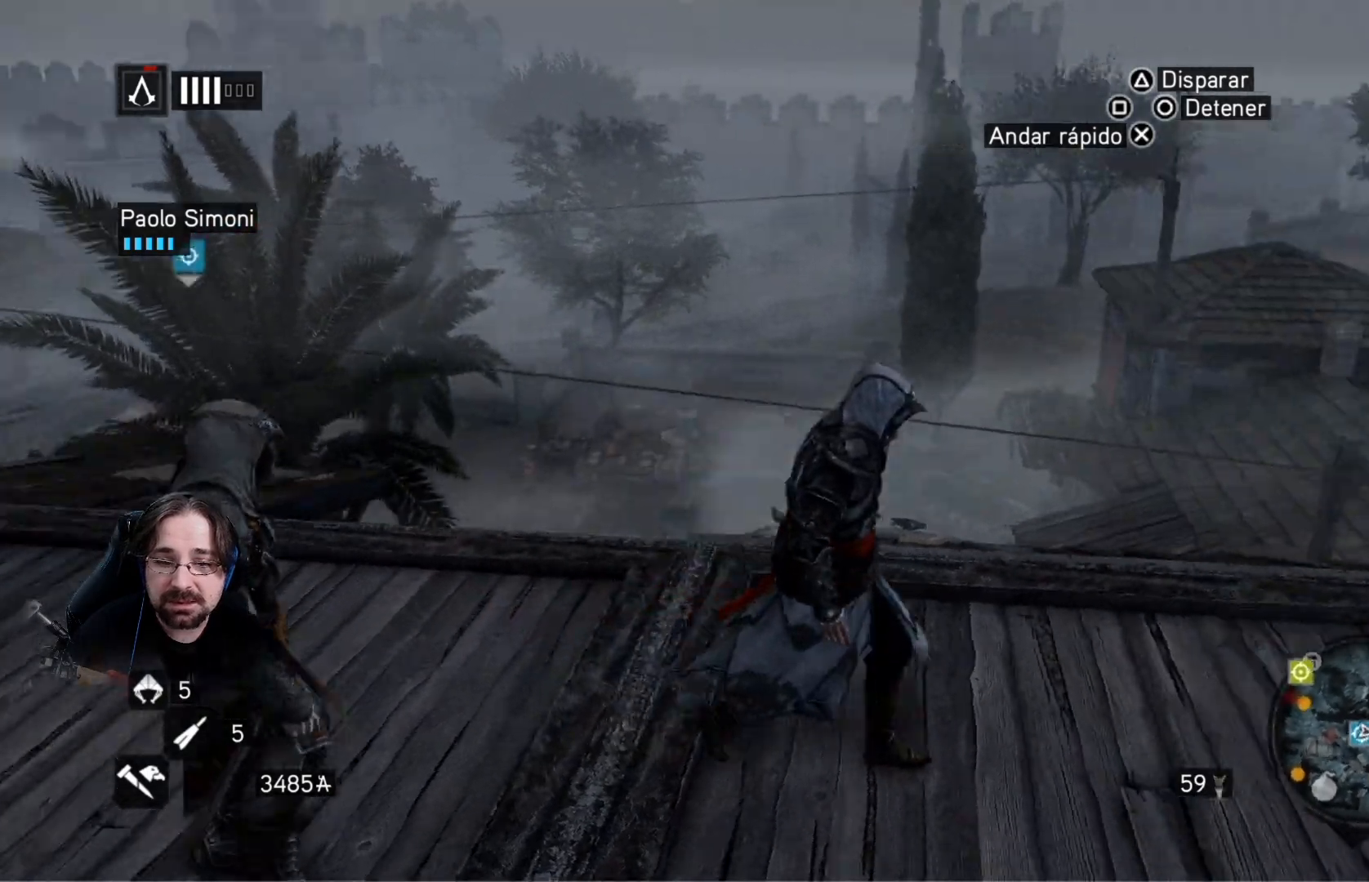
{"buttons": ["R2"], "left_stick": "up-right", "right_stick": "center", "events": [[33, "right_stick", "down-right"], [233, "left_stick", "up-right"], [267, "right_stick", "center"], [400, "R2", "down"]]}
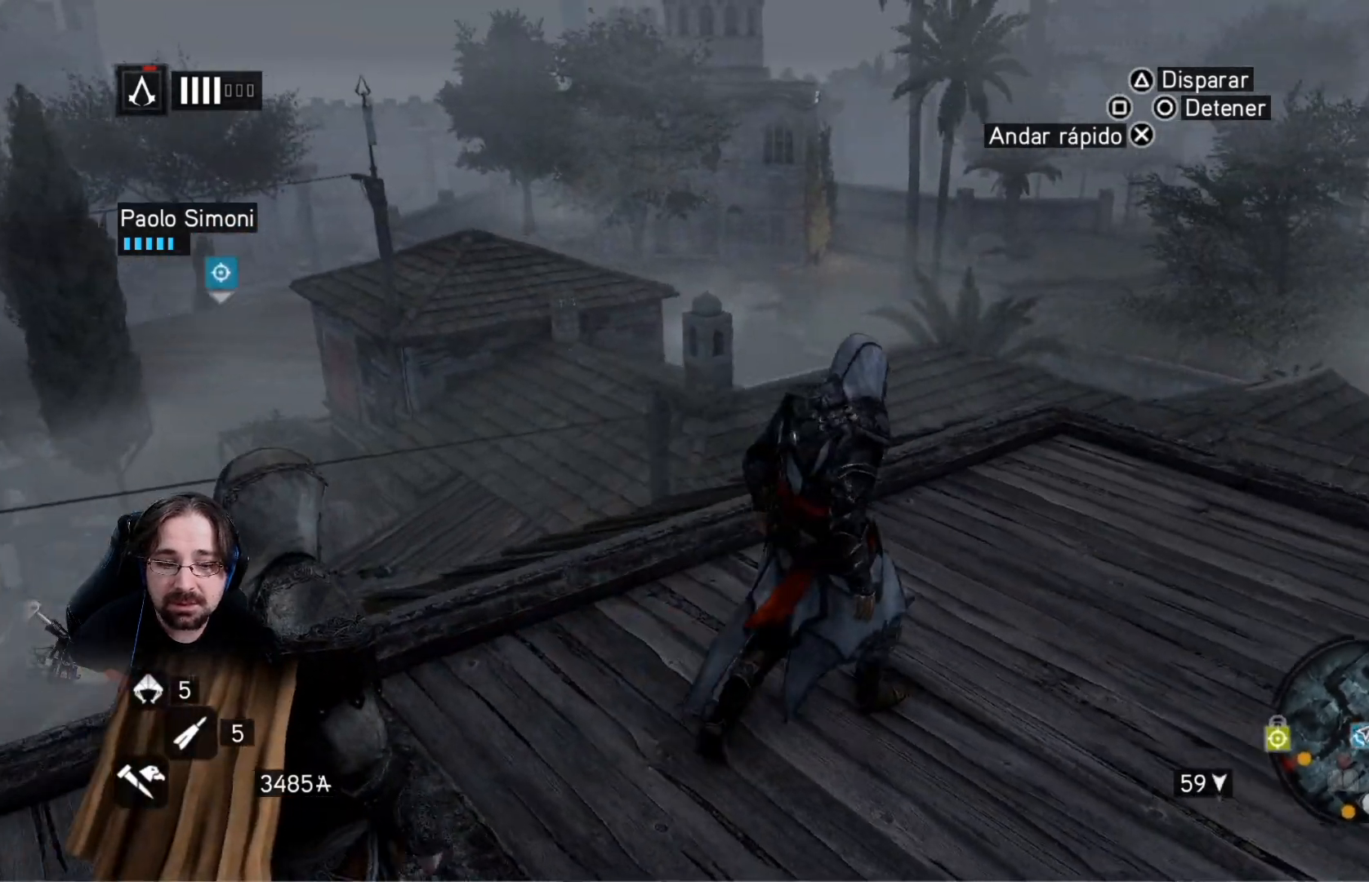
{"buttons": ["CROSS", "R2"], "left_stick": "up-right", "right_stick": "center", "events": [[33, "right_stick", "down"], [267, "right_stick", "center"], [400, "CROSS", "down"]]}
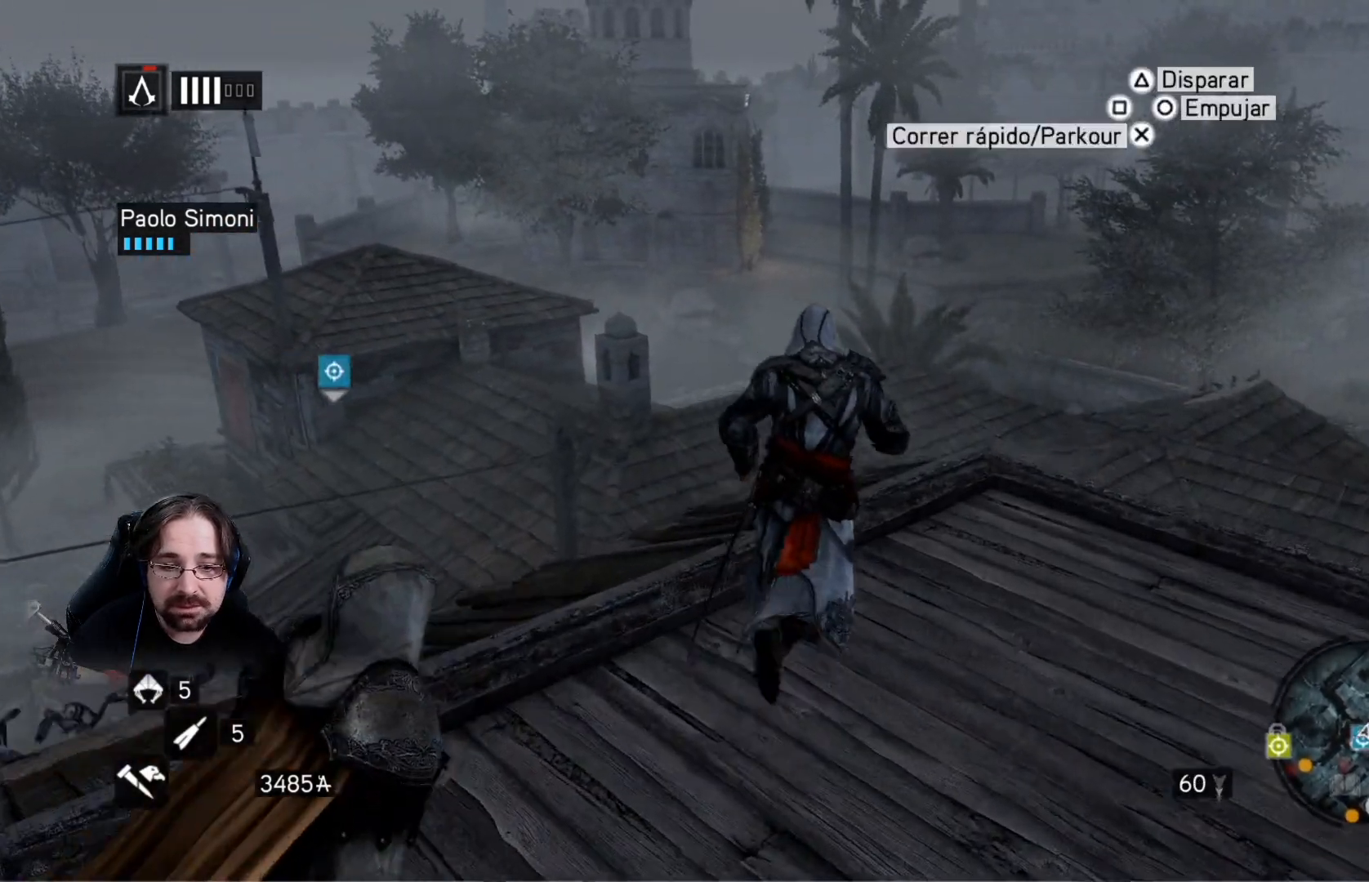
{"buttons": ["CROSS", "R2"], "left_stick": "up", "right_stick": "center", "events": [[200, "left_stick", "up"]]}
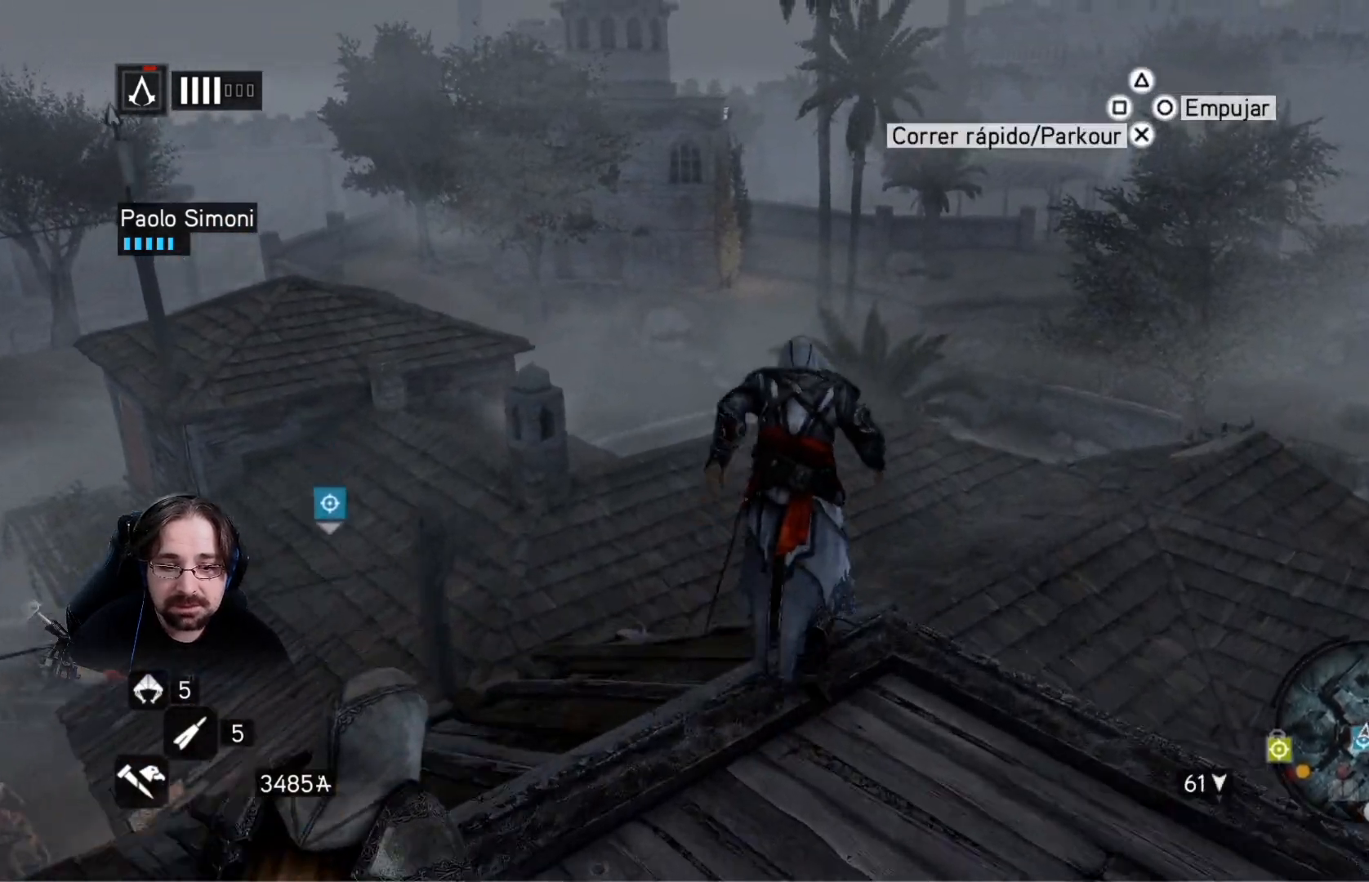
{"buttons": ["CROSS", "R2"], "left_stick": "up", "right_stick": "center", "events": []}
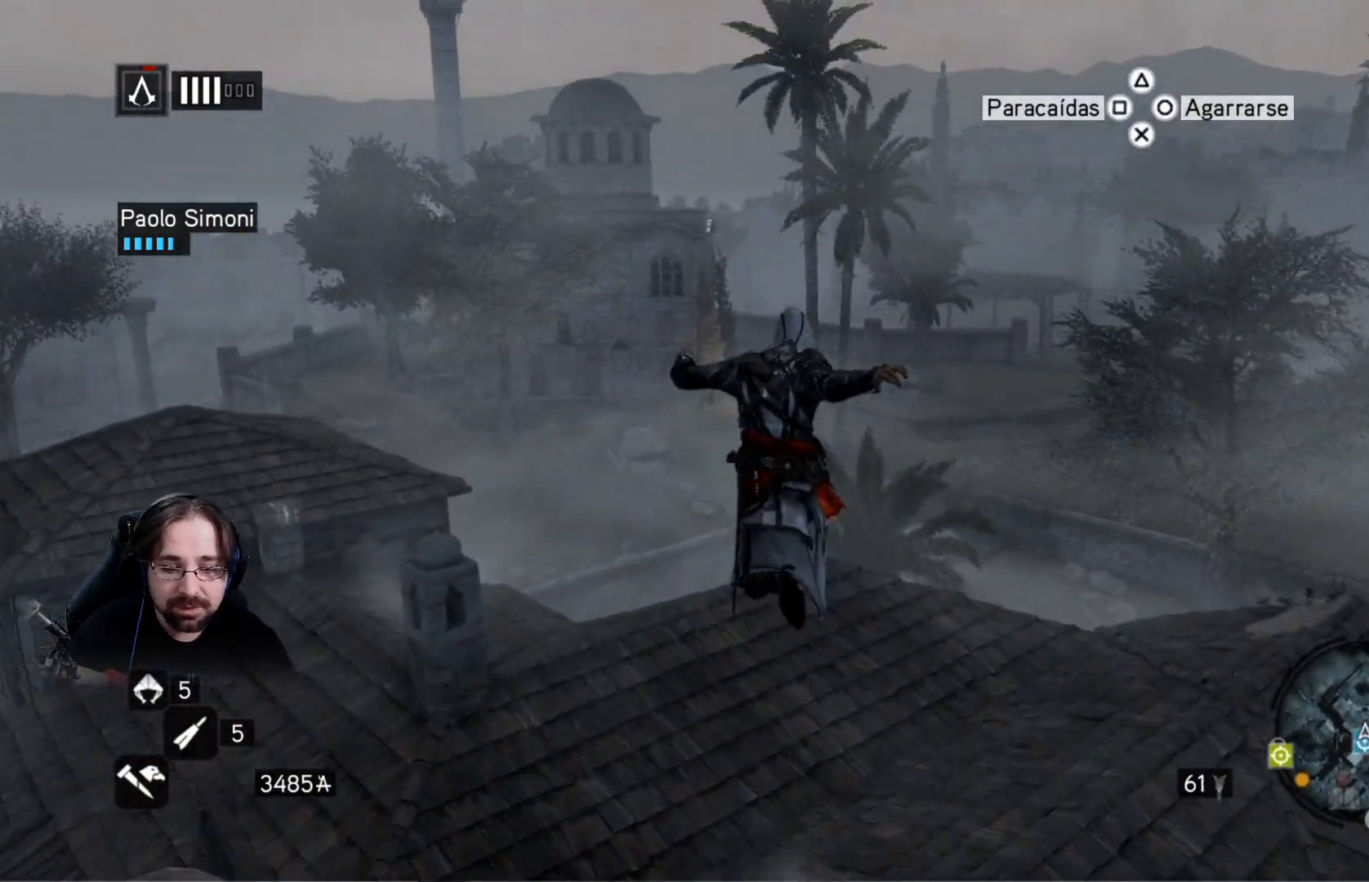
{"buttons": [], "left_stick": "center", "right_stick": "left", "events": [[100, "CROSS", "up"], [133, "R2", "up"], [167, "left_stick", "center"], [300, "right_stick", "left"]]}
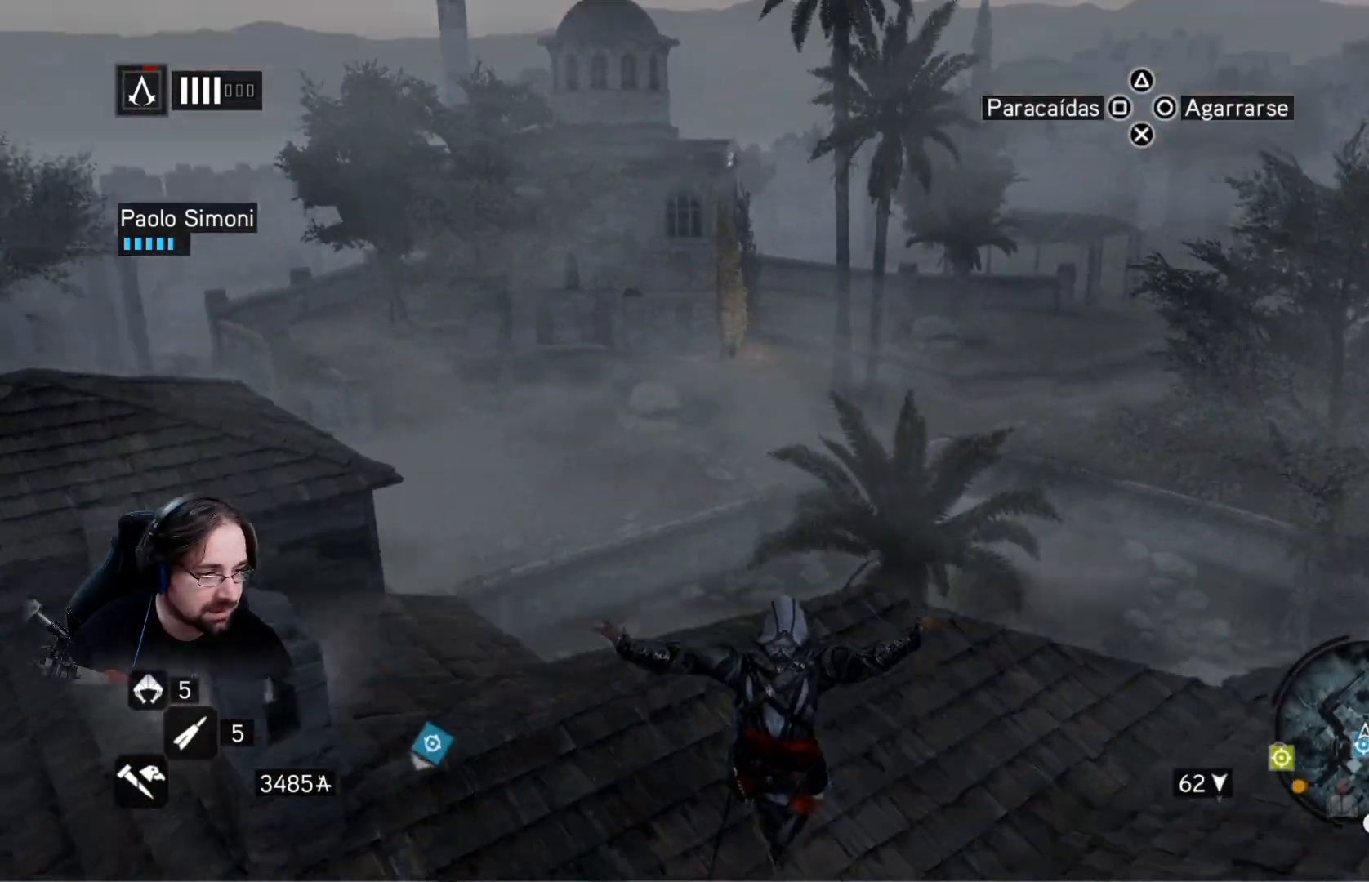
{"buttons": [], "left_stick": "center", "right_stick": "left", "events": []}
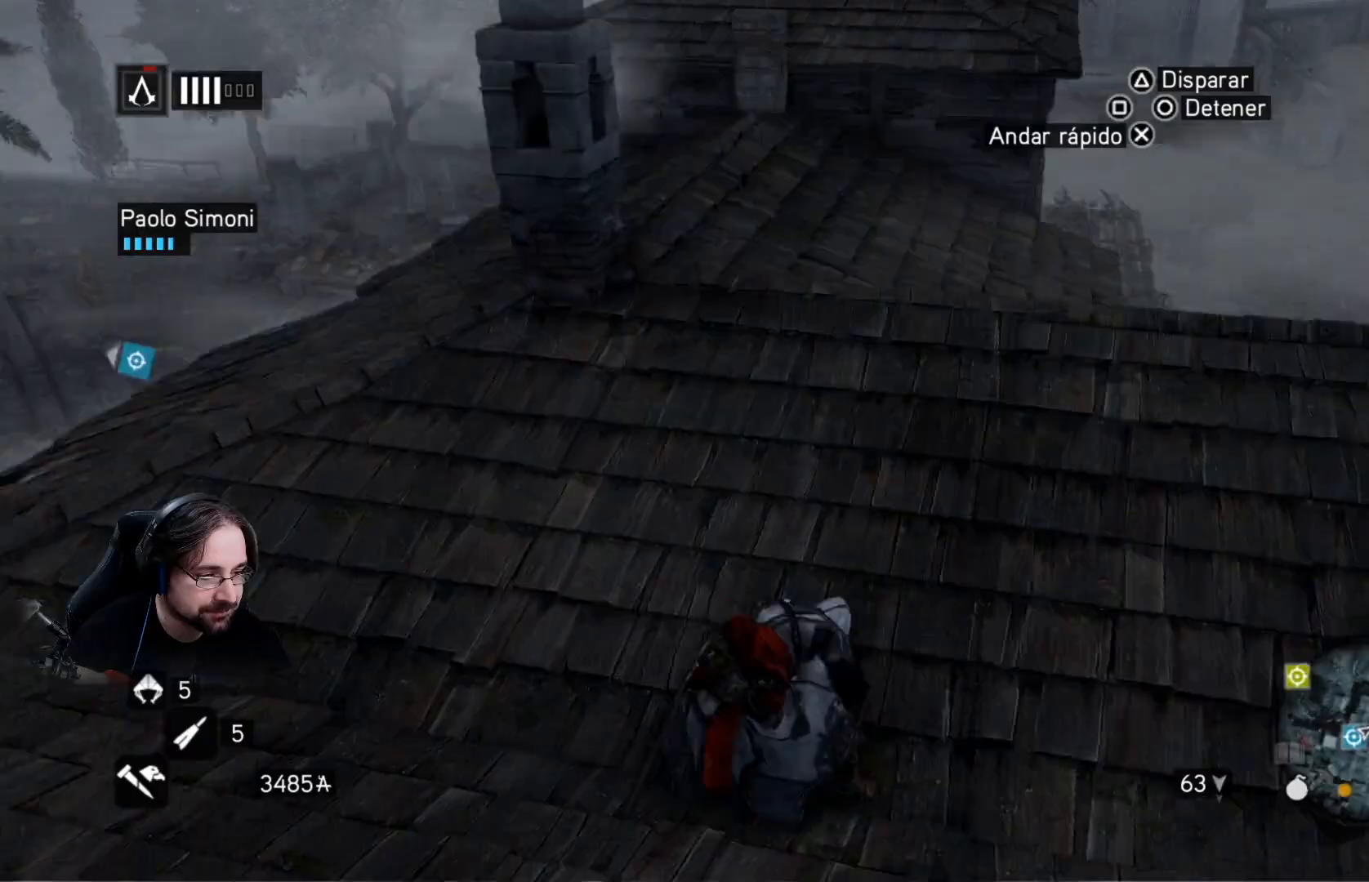
{"buttons": [], "left_stick": "center", "right_stick": "center", "events": [[33, "right_stick", "center"]]}
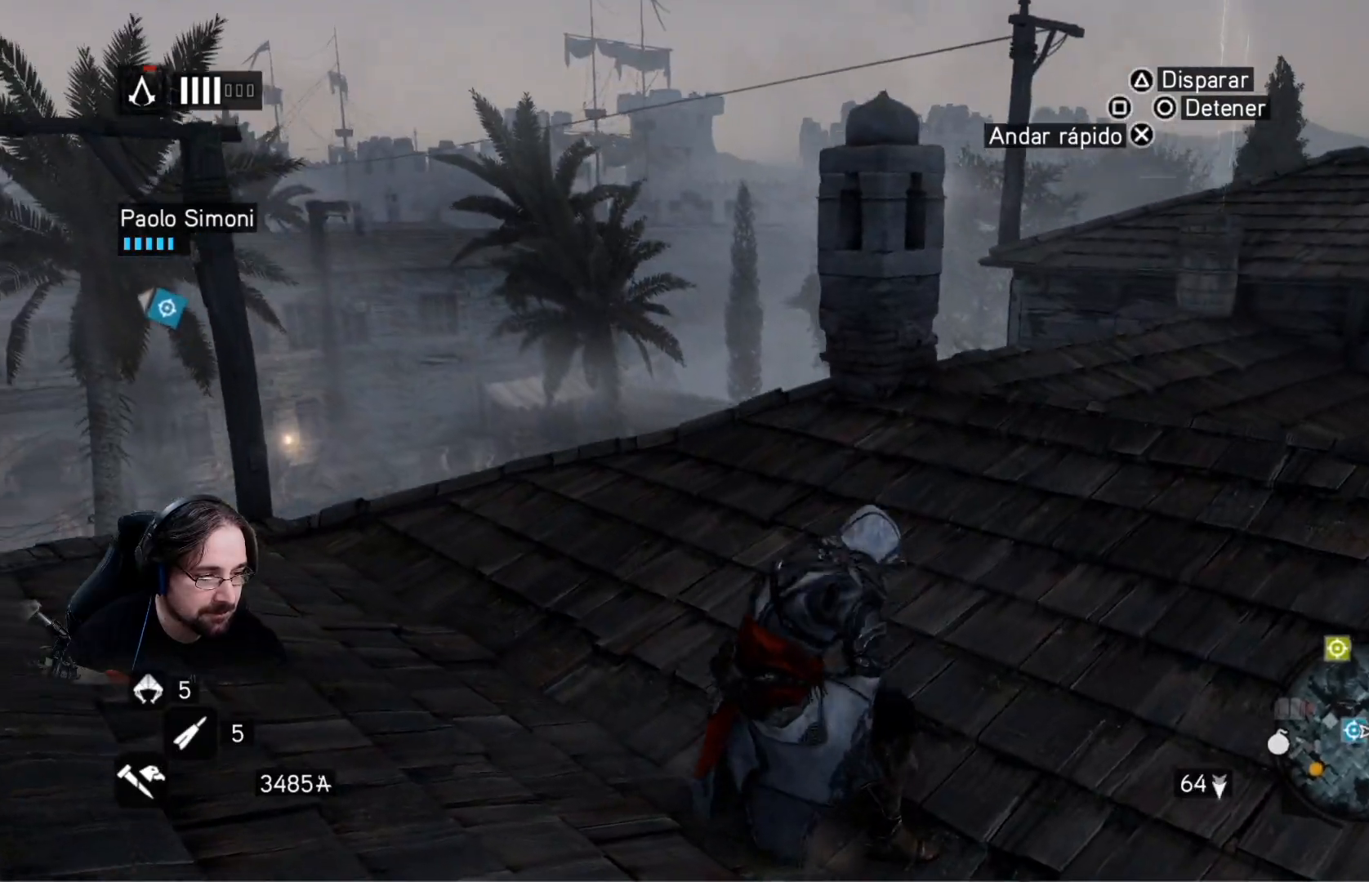
{"buttons": [], "left_stick": "up", "right_stick": "center", "events": [[200, "right_stick", "right"], [400, "left_stick", "up"], [500, "right_stick", "center"]]}
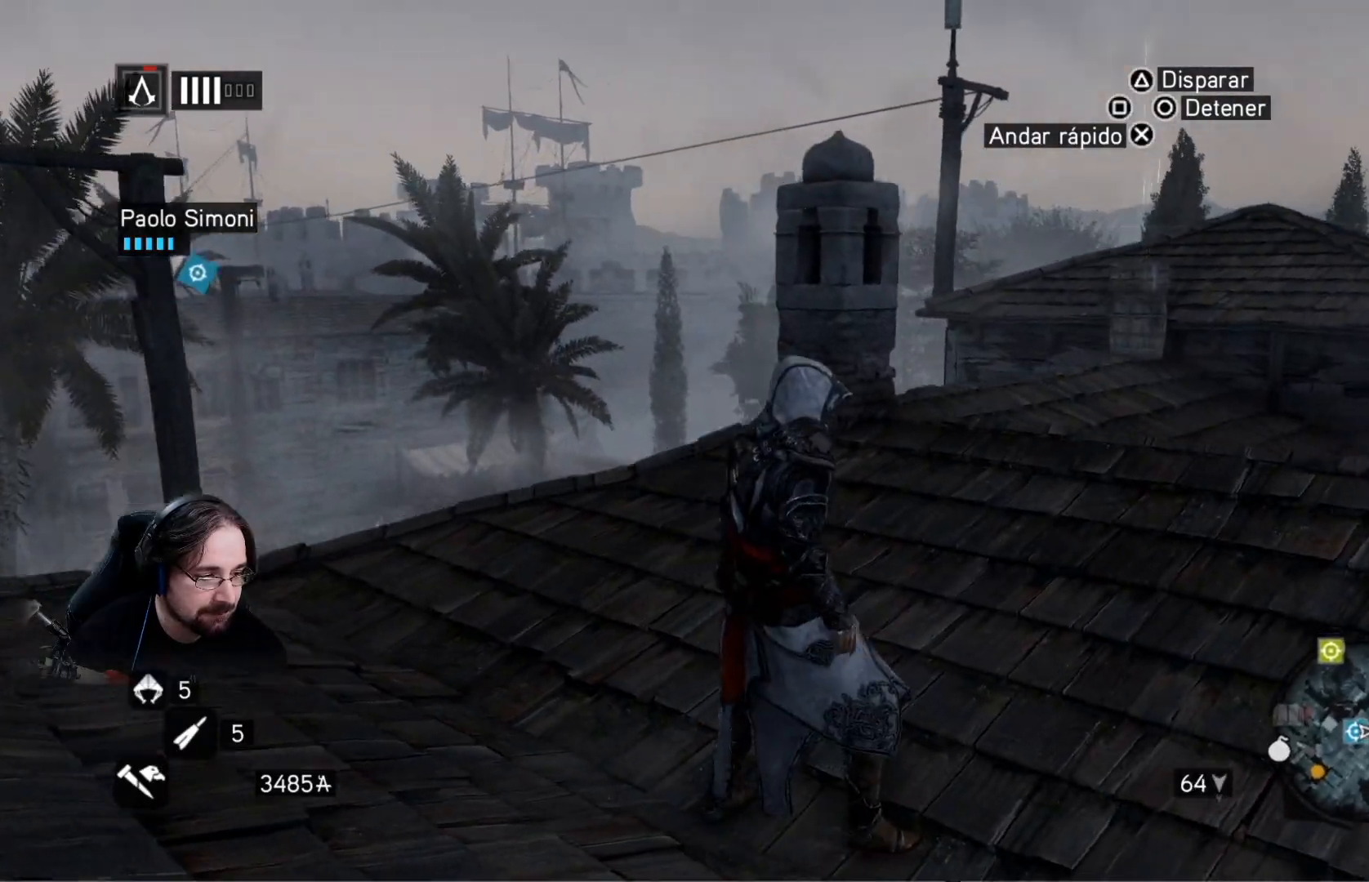
{"buttons": [], "left_stick": "center", "right_stick": "center", "events": [[233, "left_stick", "up-right"], [367, "left_stick", "center"]]}